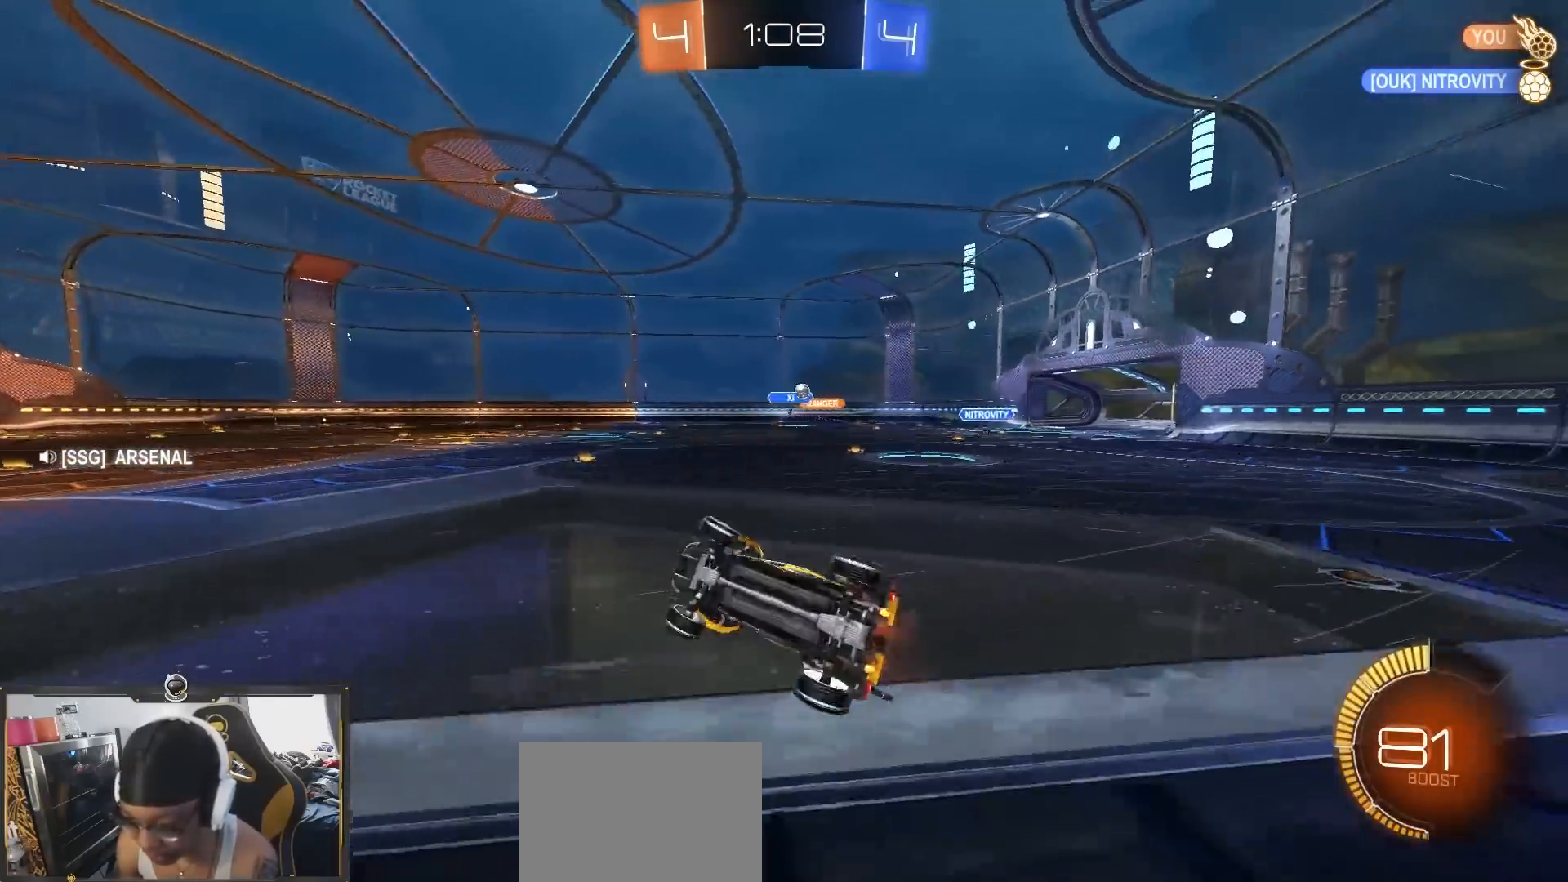
Gameplay with a controller (PlayStation layout); each line is a JSON object with the inputs held at the frame after it (dt_ms = milliseconds from this image to that frame). "events" lists button and stick changes between this image and that frame as [ms after this image, input, new state], when the widget could be followed in between.
{"dt_ms": 500, "buttons": ["R2"], "left_stick": "right", "right_stick": "center", "events": [[150, "L1", "up"], [167, "left_stick", "right"], [333, "L2", "down"], [450, "L2", "up"]]}
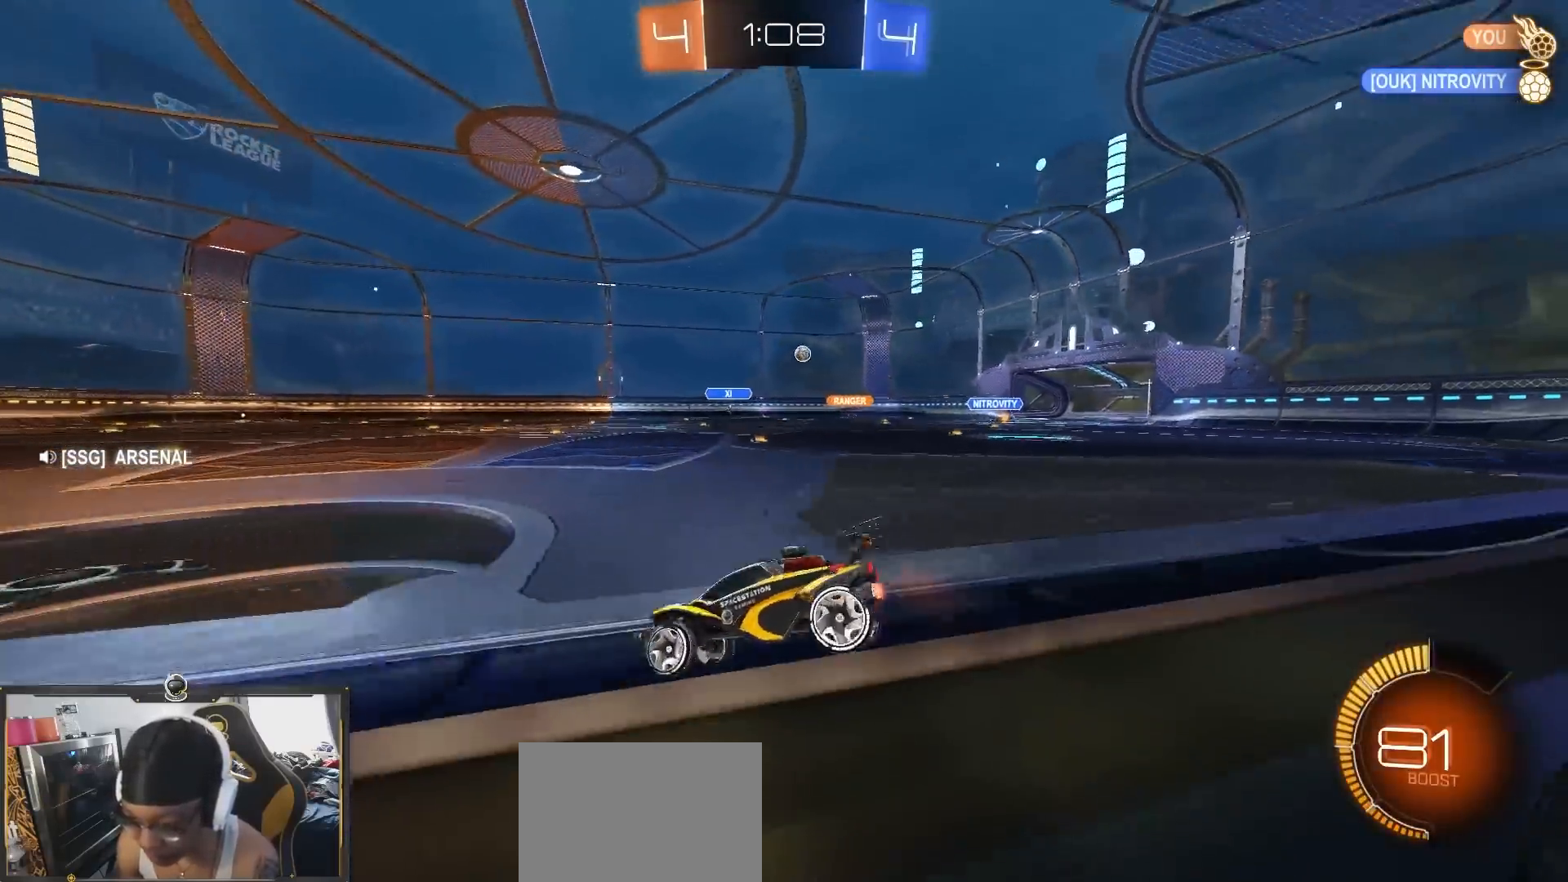
{"dt_ms": 500, "buttons": ["R2"], "left_stick": "center", "right_stick": "center", "events": [[50, "L1", "down"], [117, "L1", "up"], [483, "left_stick", "center"]]}
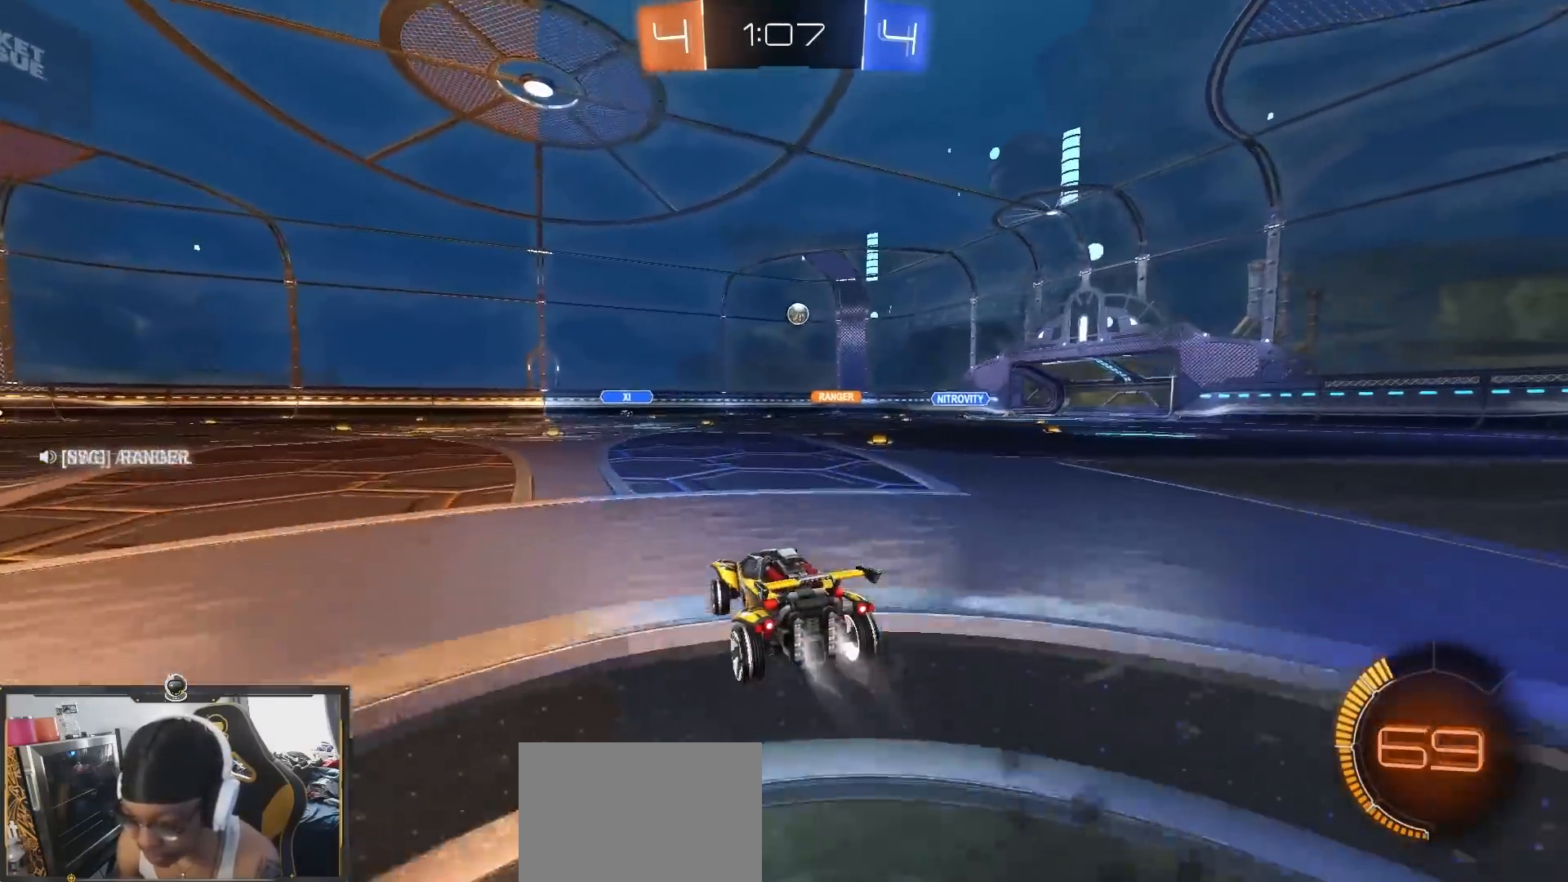
{"dt_ms": 500, "buttons": ["CROSS", "R1", "R2"], "left_stick": "down", "right_stick": "center", "events": [[233, "left_stick", "right"], [400, "R1", "down"], [417, "left_stick", "center"], [467, "CROSS", "down"], [467, "left_stick", "down"]]}
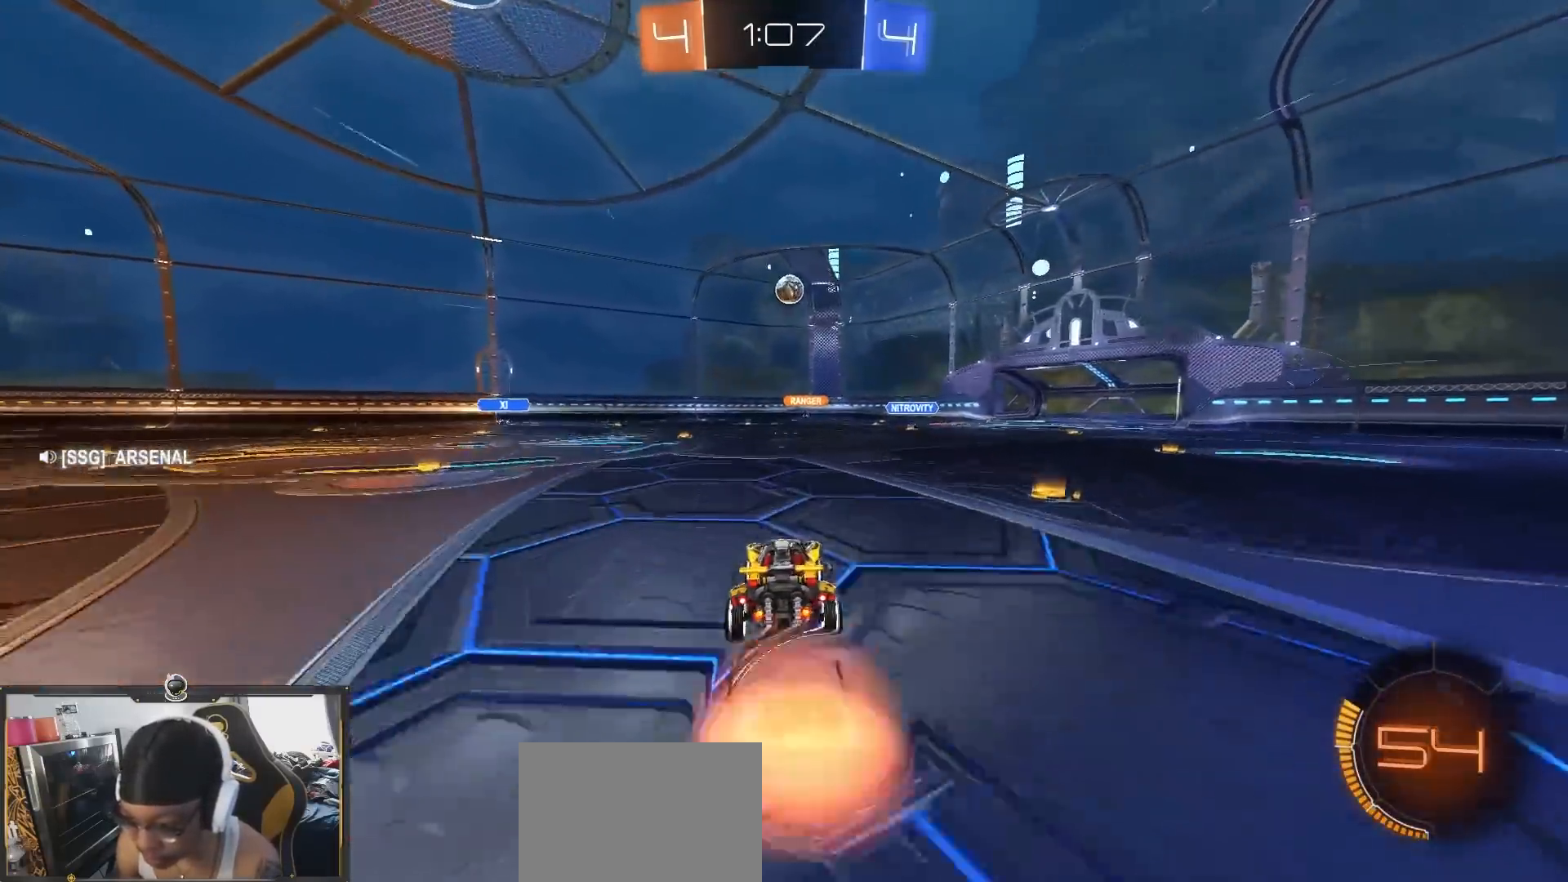
{"dt_ms": 500, "buttons": ["R2"], "left_stick": "right", "right_stick": "center"}
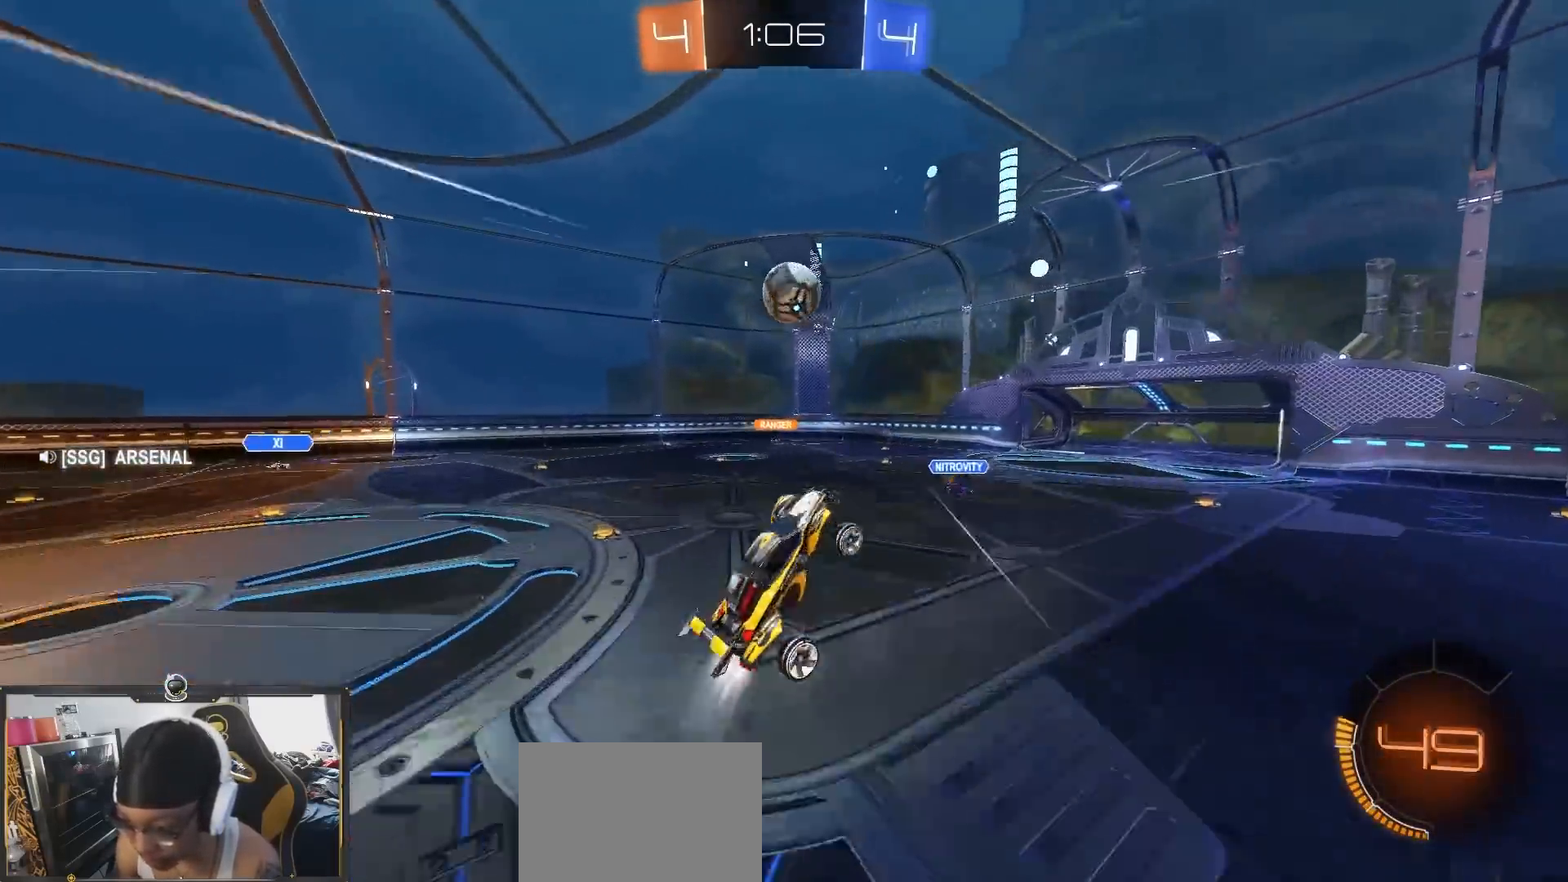
{"dt_ms": 1000, "buttons": ["R2"], "left_stick": "up-left", "right_stick": "center"}
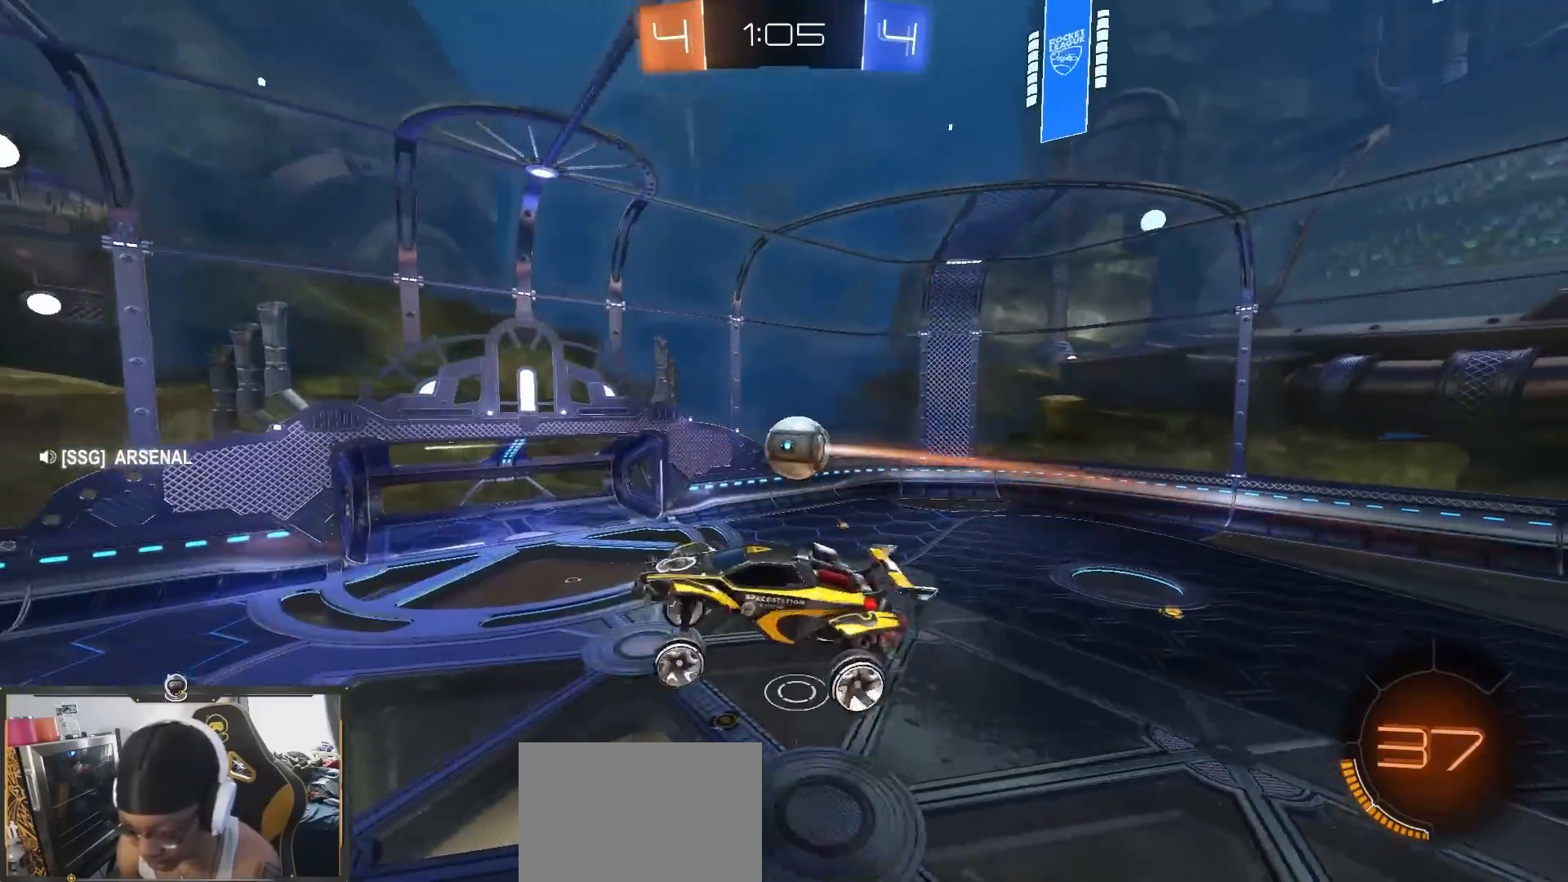
{"dt_ms": 500, "buttons": ["R1", "R2"], "left_stick": "center", "right_stick": "center", "events": [[33, "R1", "down"], [100, "left_stick", "left"], [133, "R1", "up"], [200, "R1", "down"], [317, "left_stick", "center"], [417, "R1", "up"], [500, "R1", "down"]]}
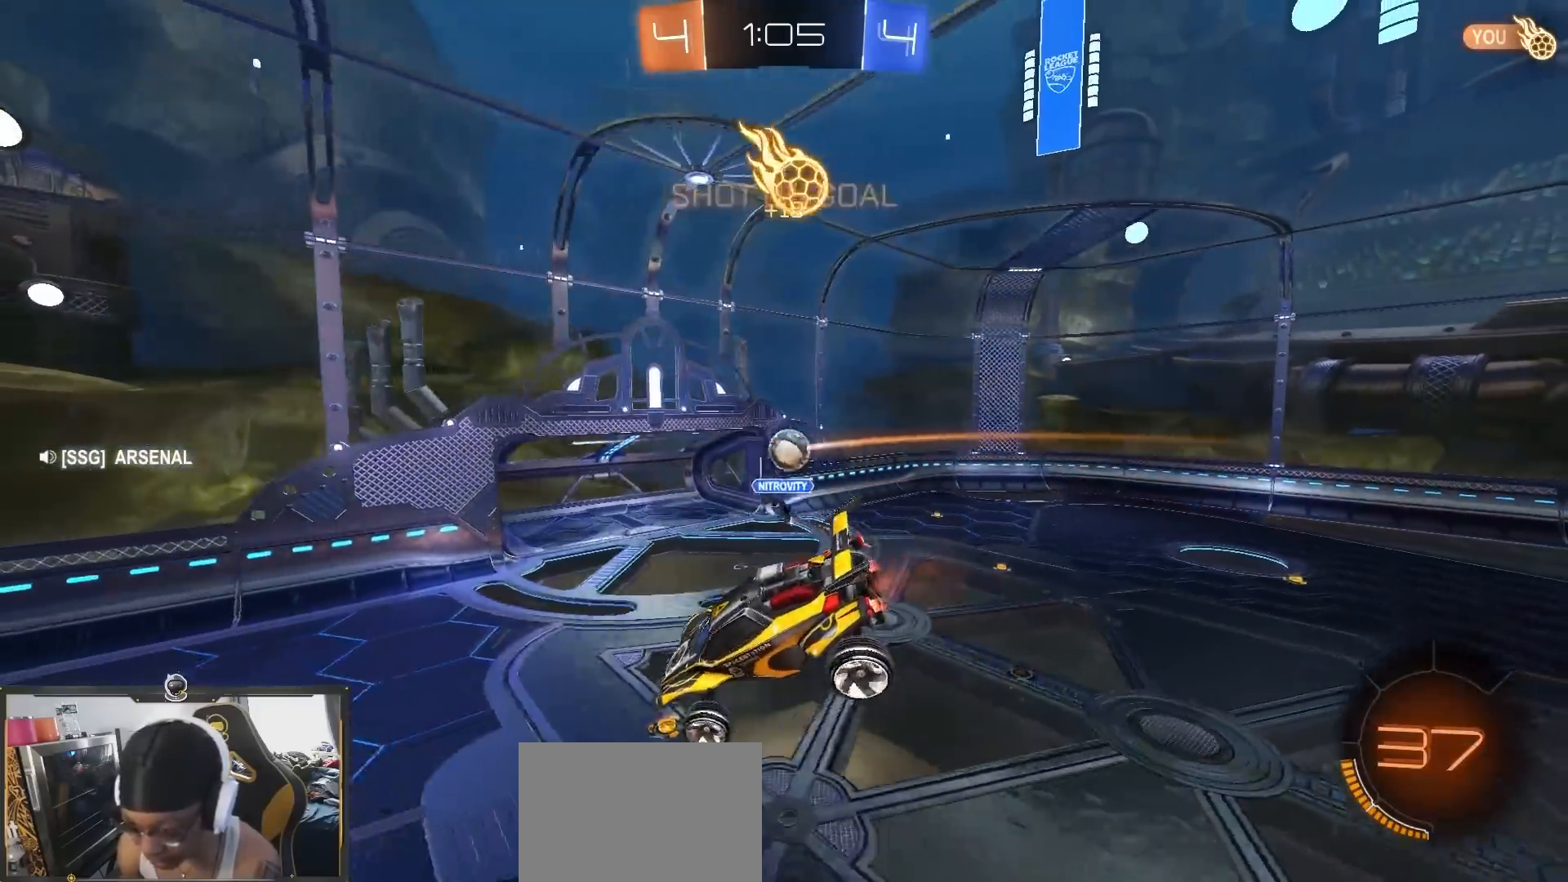
{"dt_ms": 500, "buttons": ["R1", "R2"], "left_stick": "center", "right_stick": "center", "events": [[133, "left_stick", "down-right"], [300, "left_stick", "center"]]}
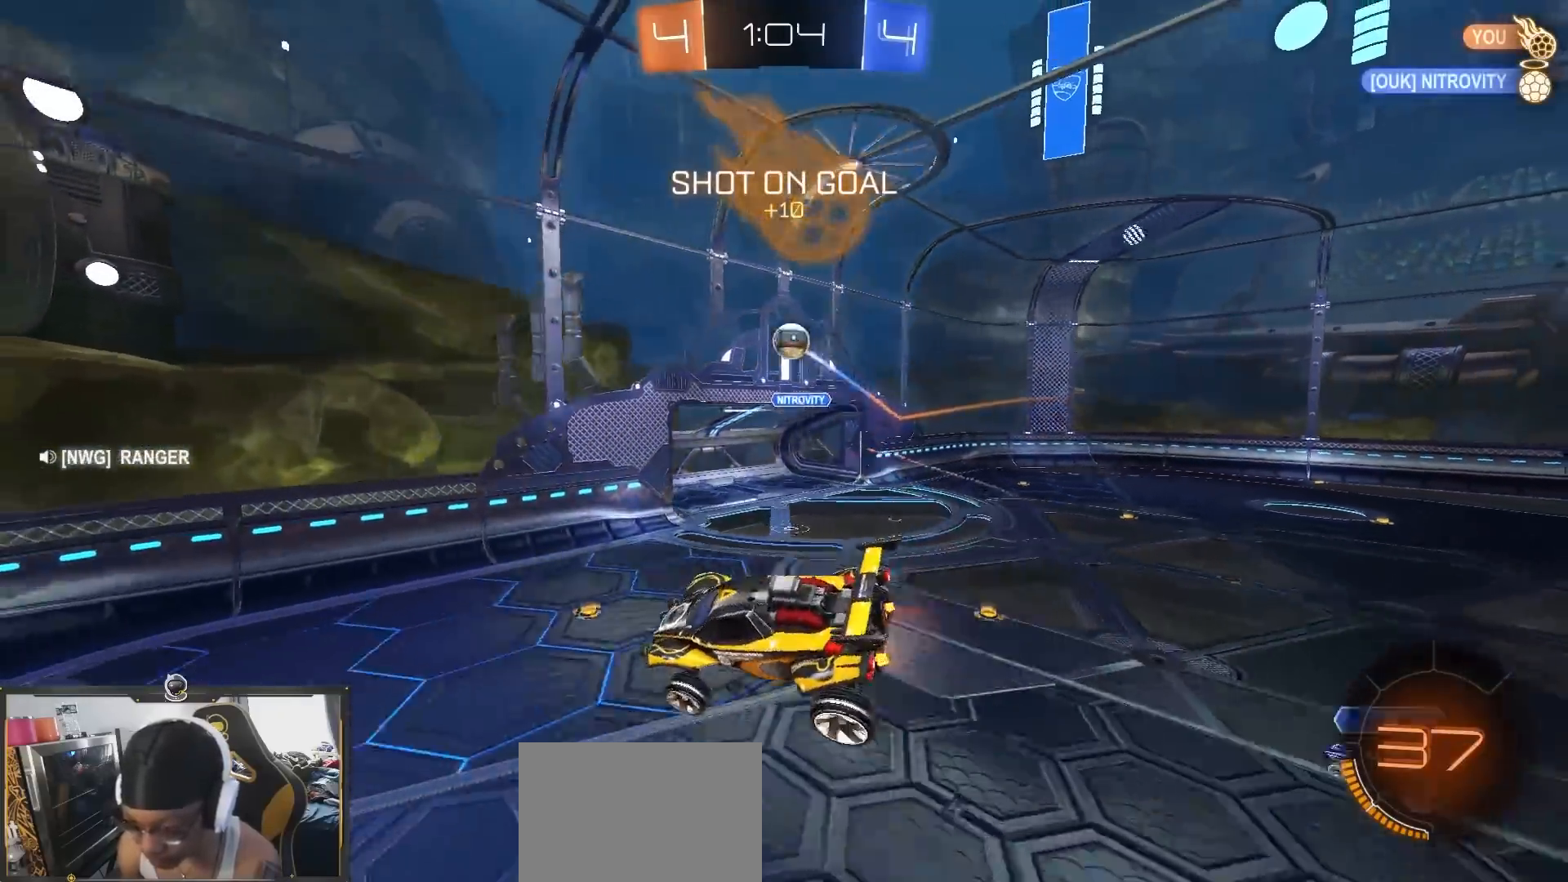
{"dt_ms": 500, "buttons": ["R1", "R2"], "left_stick": "left", "right_stick": "center", "events": [[50, "TRIANGLE", "down"], [150, "TRIANGLE", "up"], [200, "left_stick", "left"], [233, "TRIANGLE", "down"], [333, "TRIANGLE", "up"]]}
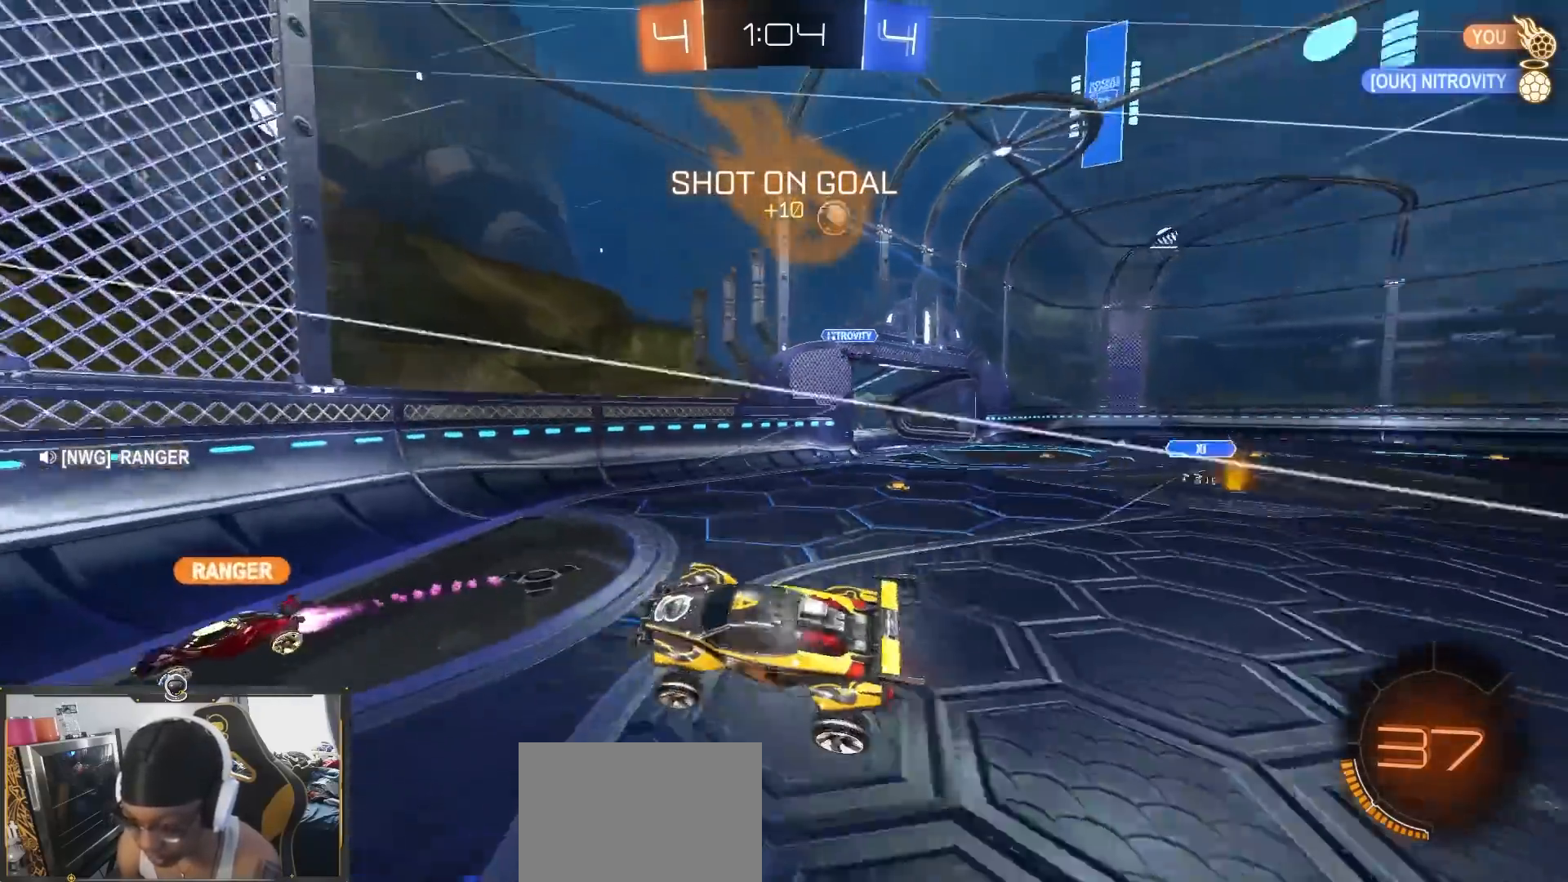
{"dt_ms": 500, "buttons": ["R1", "R2"], "left_stick": "left", "right_stick": "center", "events": [[167, "R1", "up"], [267, "L1", "down"], [267, "R1", "down"], [383, "L1", "up"], [400, "R1", "up"], [450, "R1", "down"]]}
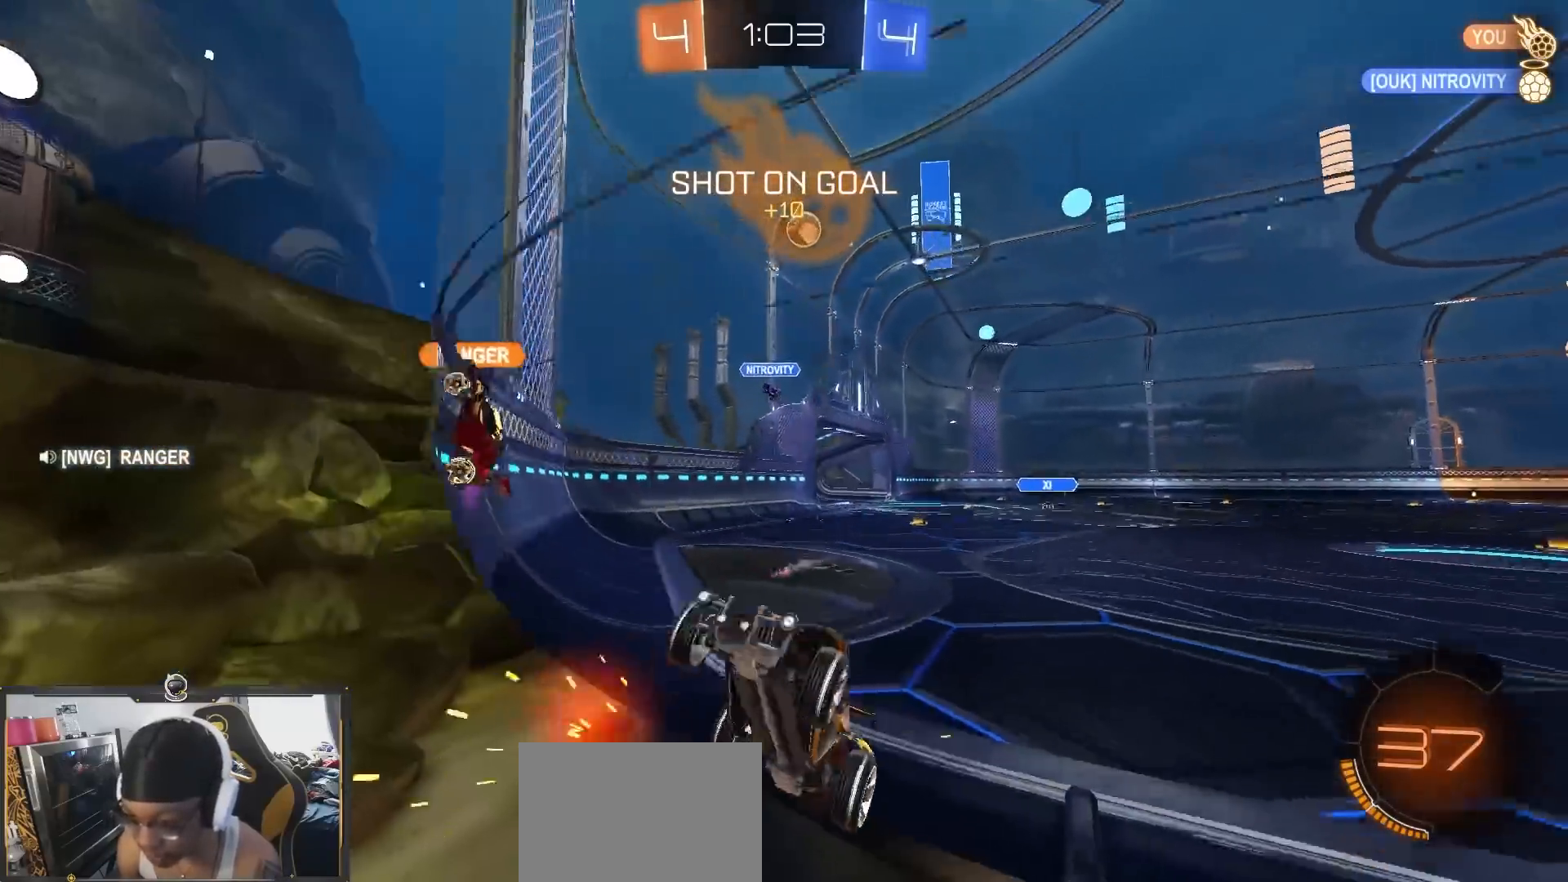
{"dt_ms": 500, "buttons": ["R2"], "left_stick": "left", "right_stick": "center", "events": [[33, "L1", "down"], [50, "R1", "up"], [100, "L1", "up"]]}
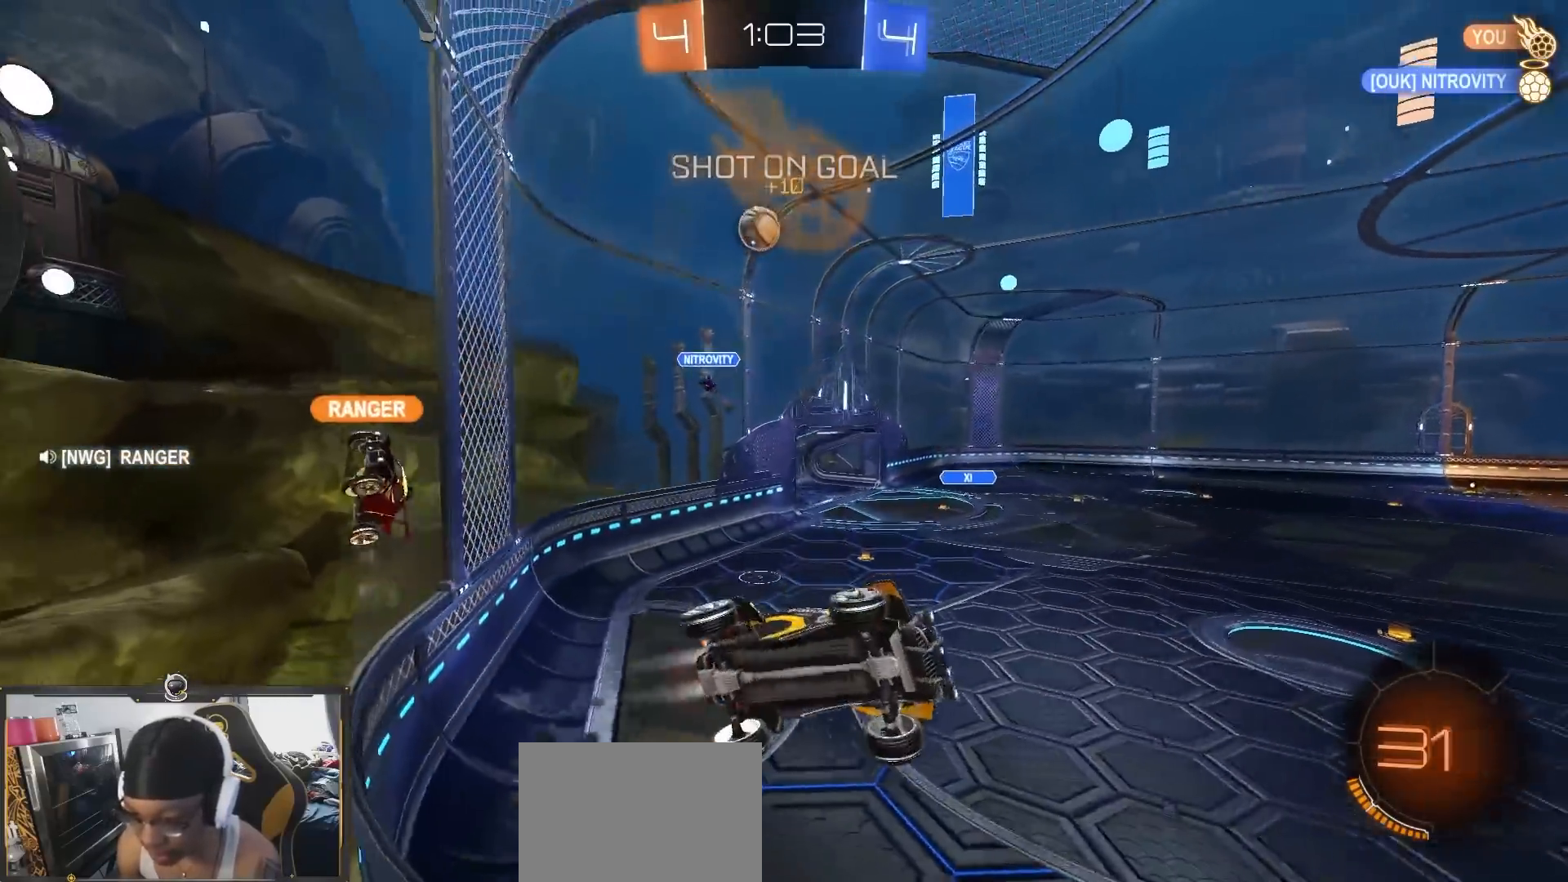
{"dt_ms": 500, "buttons": ["CROSS", "L1", "R2"], "left_stick": "down-right", "right_stick": "center", "events": [[267, "left_stick", "center"], [367, "CROSS", "down"], [367, "L1", "down"], [367, "left_stick", "down-right"]]}
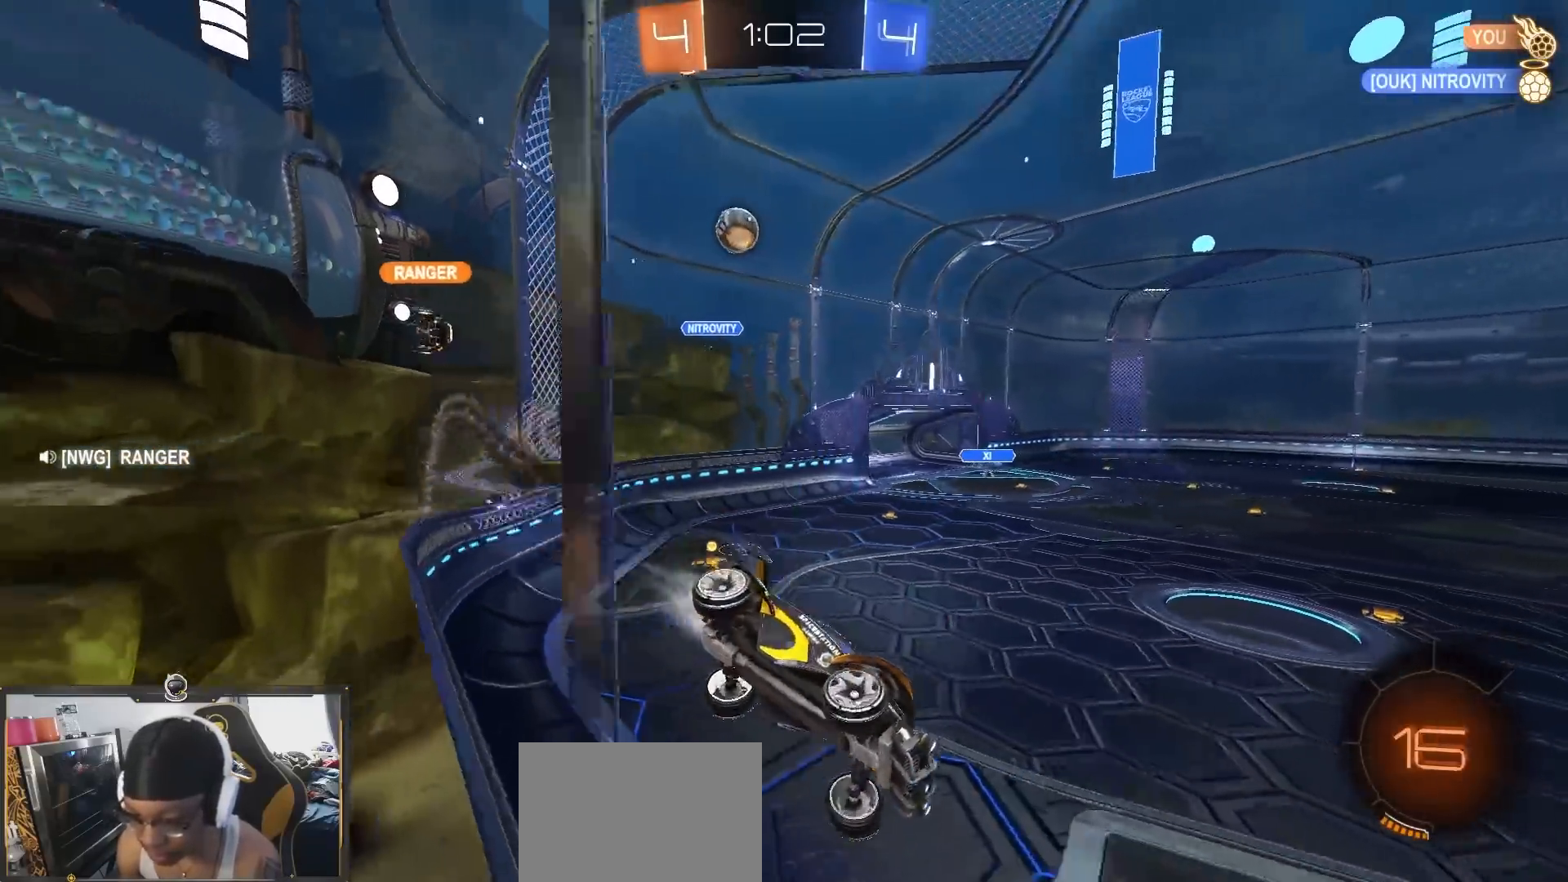
{"dt_ms": 500, "buttons": ["R2"], "left_stick": "down-right", "right_stick": "center", "events": [[83, "CROSS", "up"], [100, "L1", "up"], [150, "left_stick", "center"], [467, "left_stick", "down-right"]]}
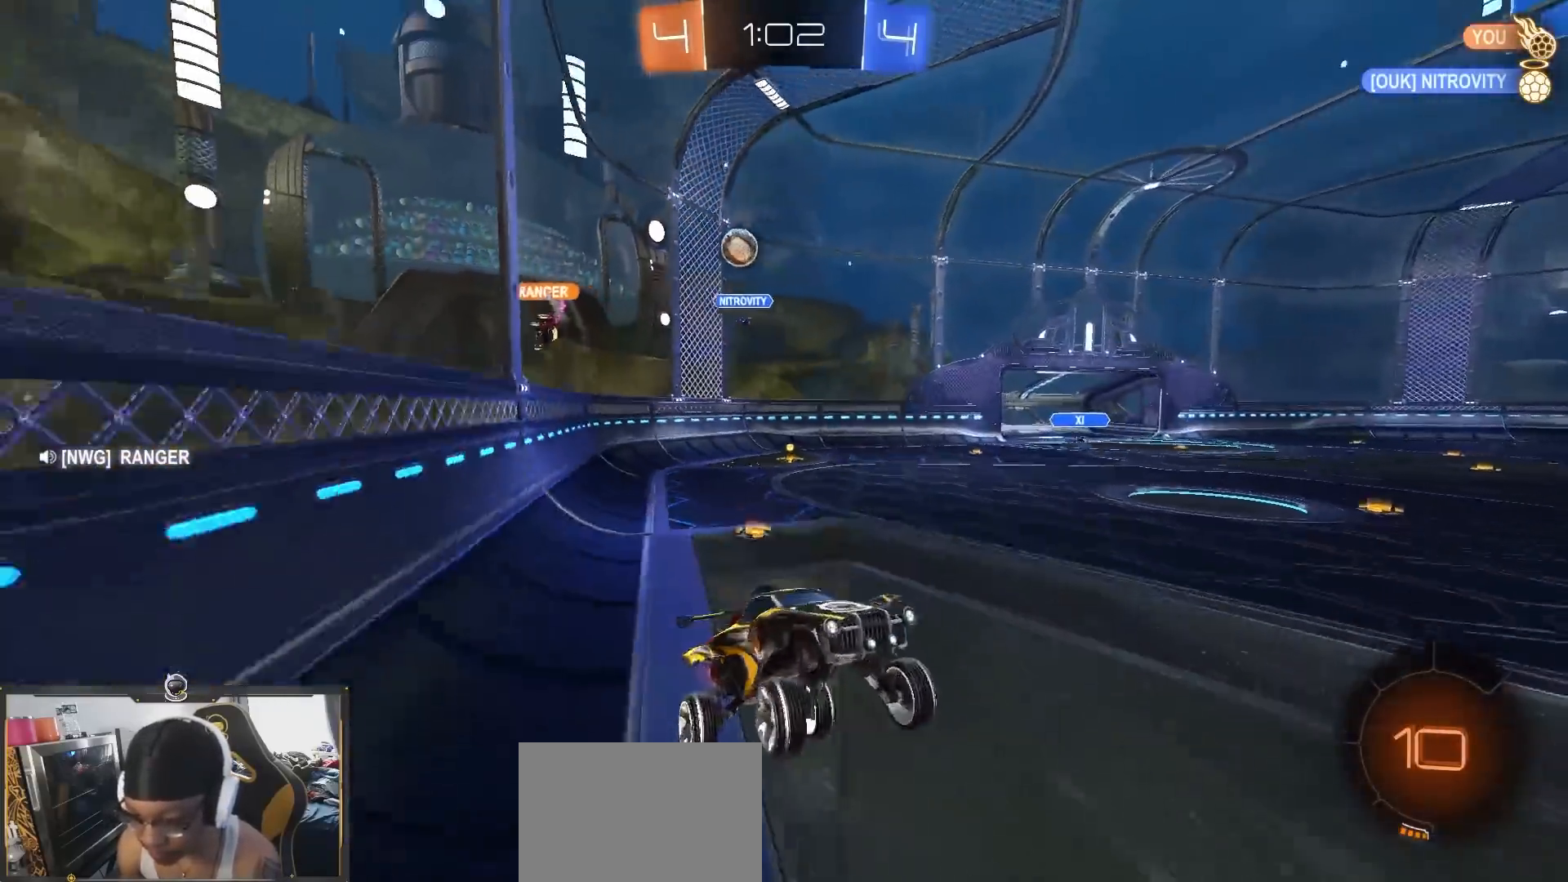
{"dt_ms": 500, "buttons": ["L1", "R2"], "left_stick": "up-left", "right_stick": "center", "events": [[100, "left_stick", "up"], [167, "CROSS", "down"], [267, "CROSS", "up"], [317, "left_stick", "up-left"], [350, "L1", "down"]]}
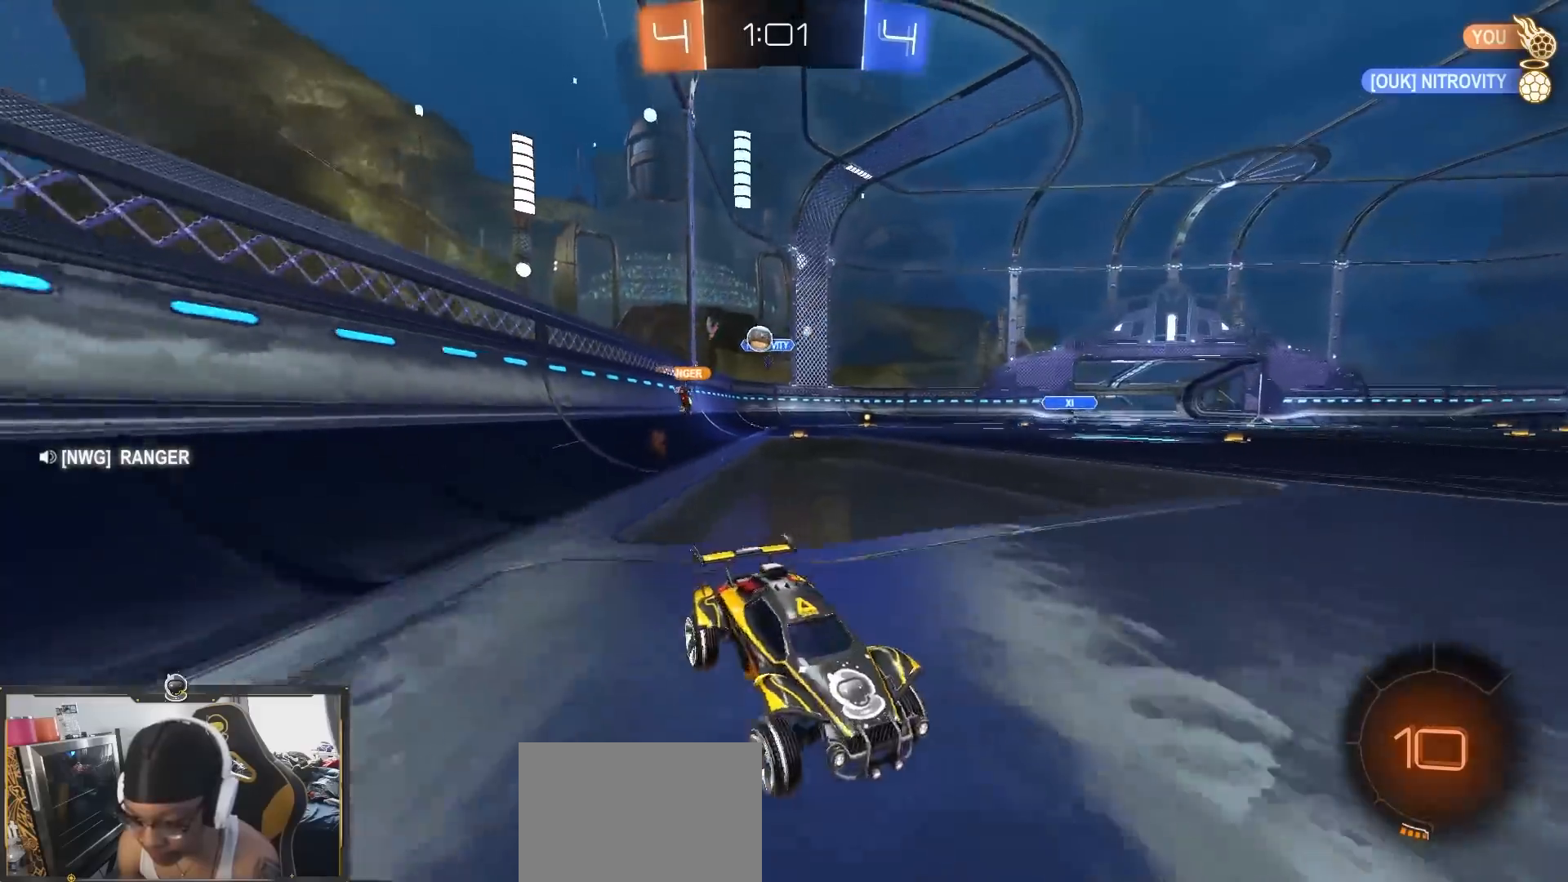
{"dt_ms": 500, "buttons": ["R2"], "left_stick": "left", "right_stick": "center", "events": [[100, "L1", "up"], [400, "left_stick", "left"]]}
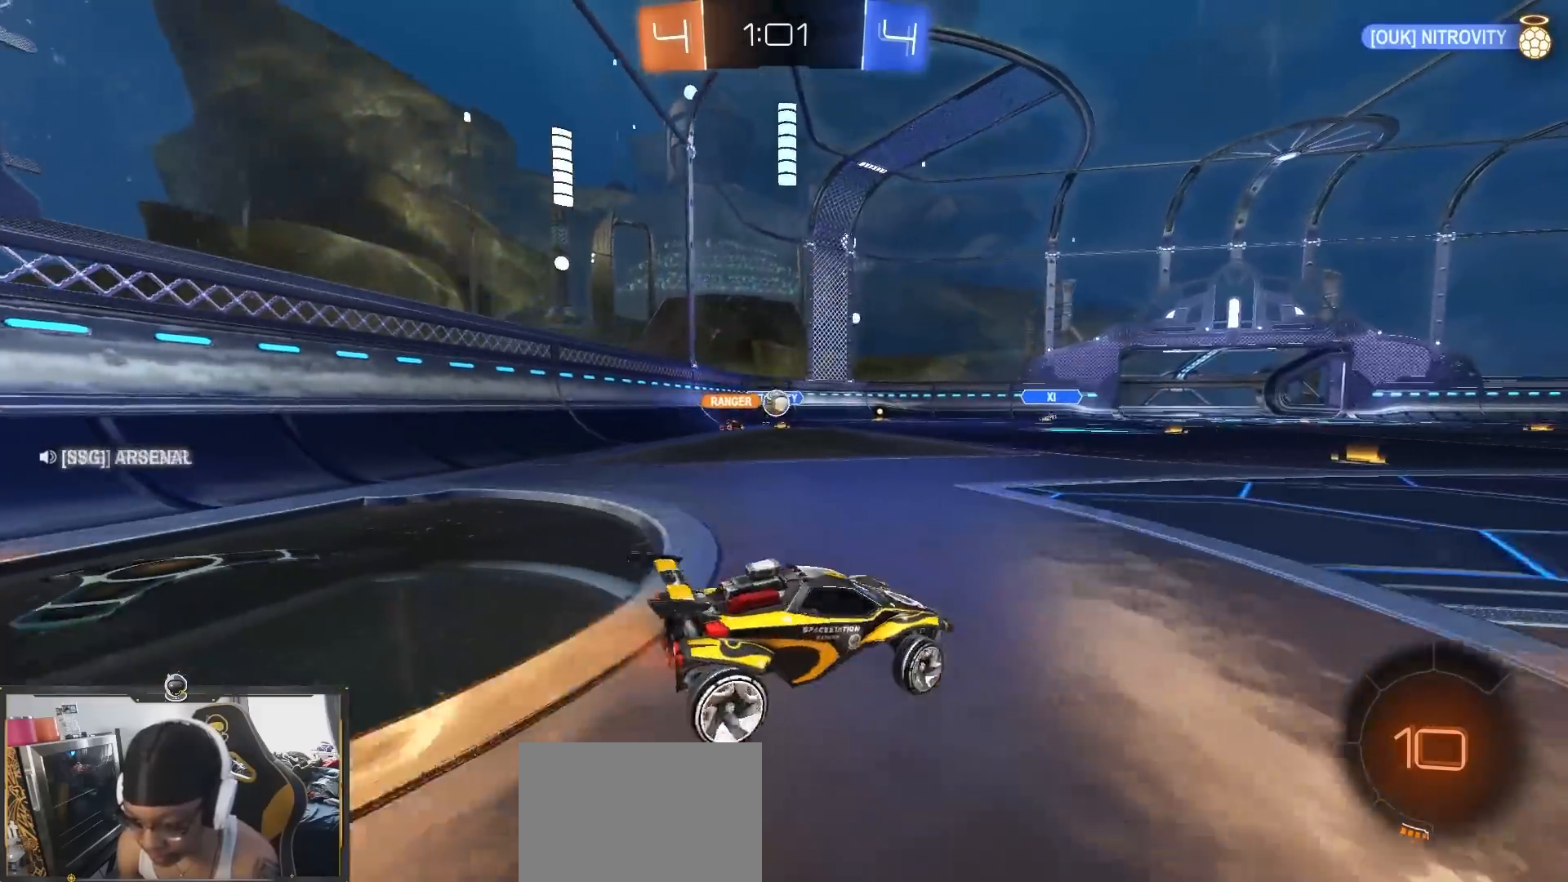
{"dt_ms": 500, "buttons": ["R2"], "left_stick": "right", "right_stick": "center", "events": [[117, "left_stick", "right"]]}
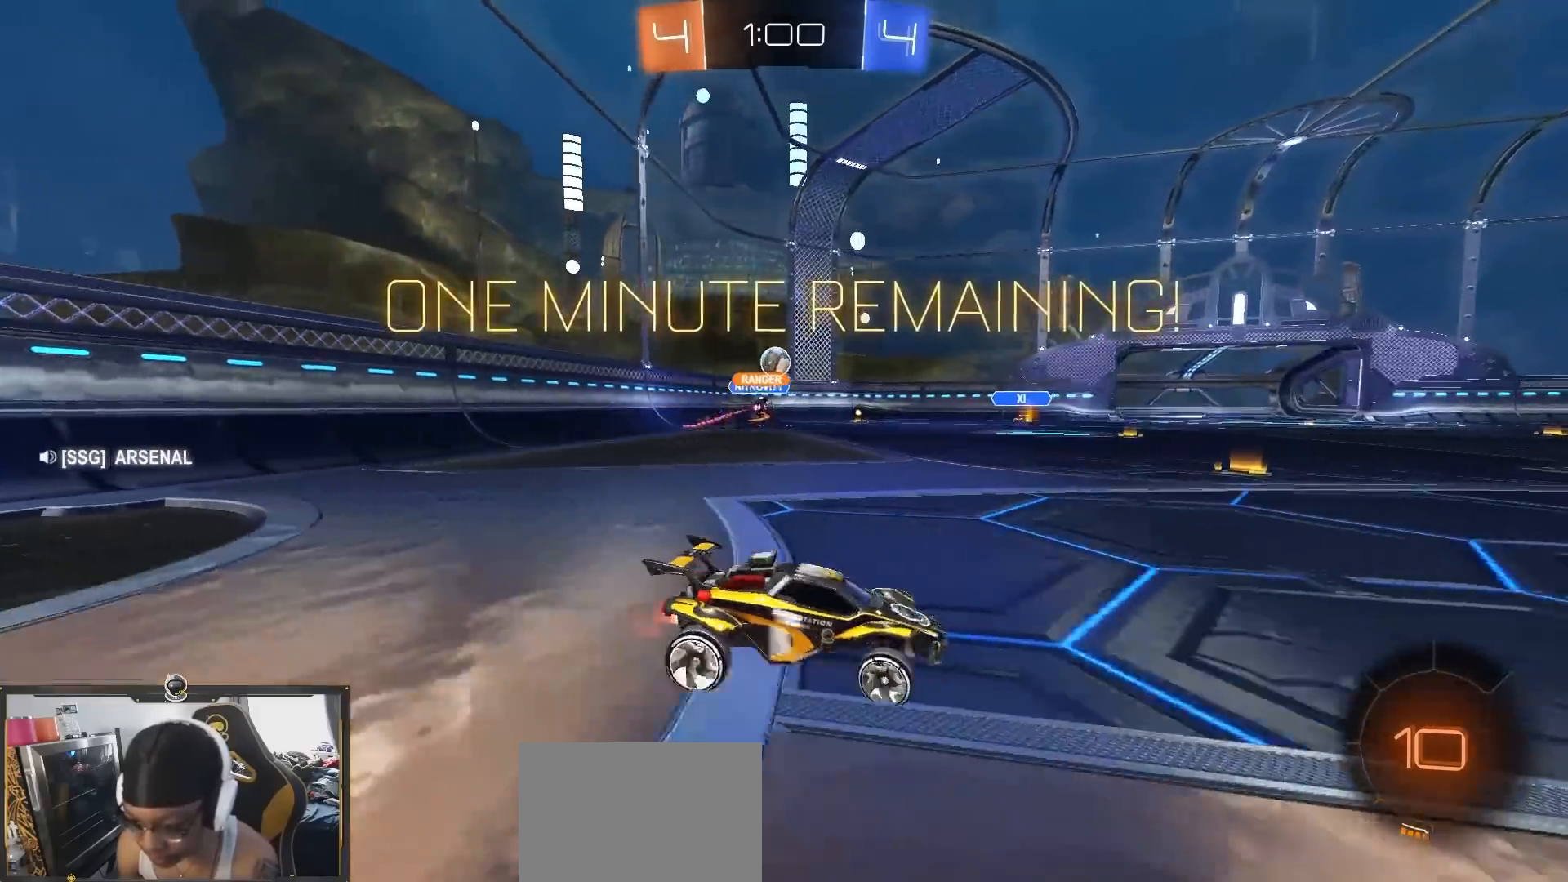
{"dt_ms": 500, "buttons": ["R2"], "left_stick": "right", "right_stick": "center", "events": [[17, "L1", "down"], [100, "L1", "up"], [150, "left_stick", "center"], [217, "left_stick", "right"]]}
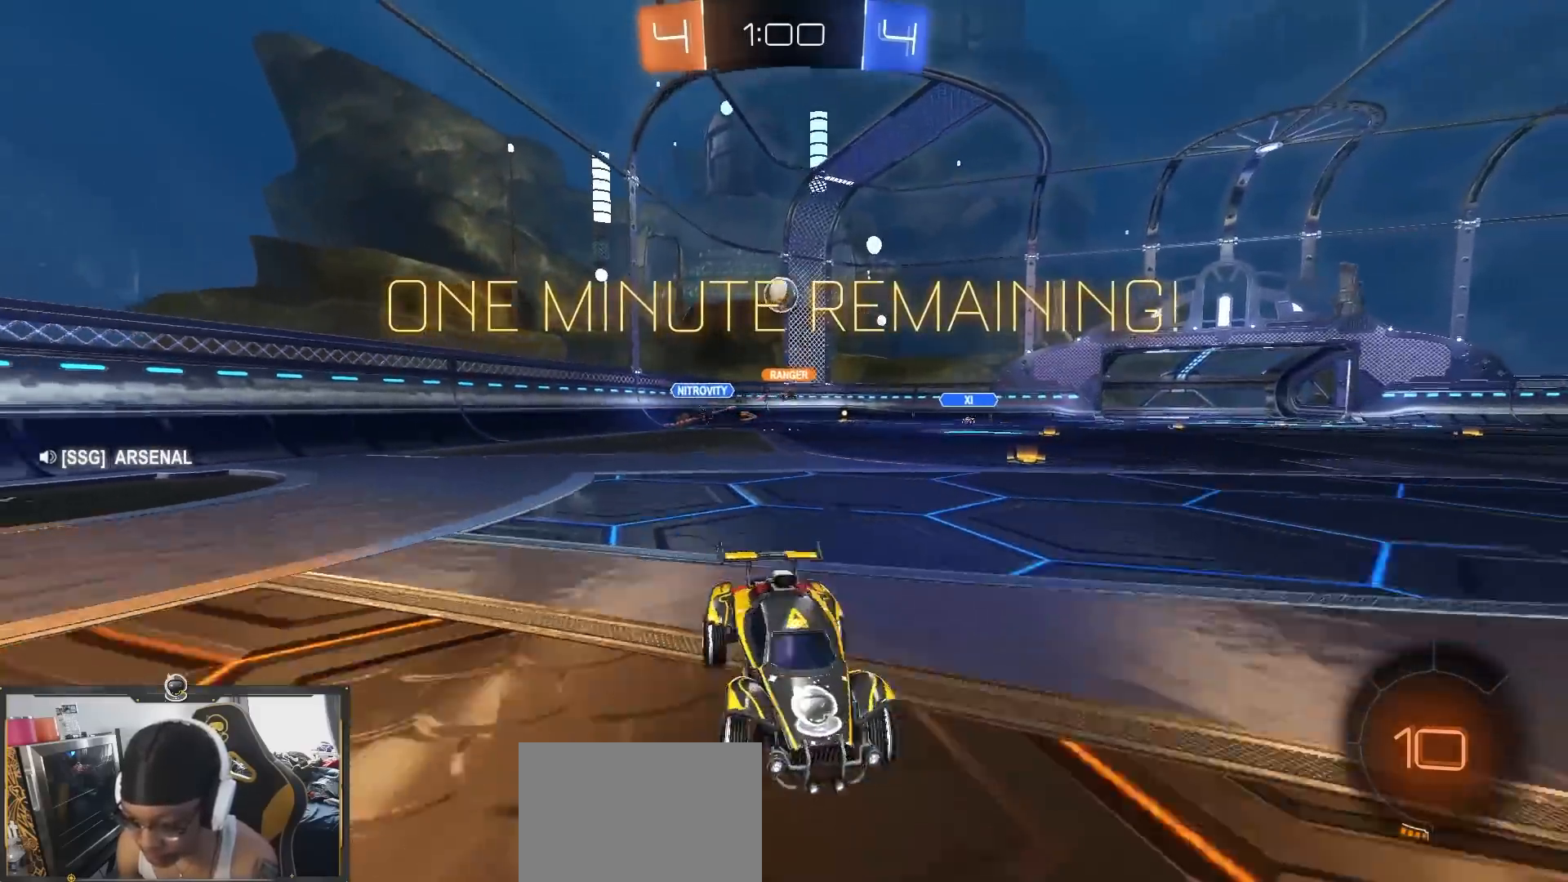
{"dt_ms": 500, "buttons": ["R2"], "left_stick": "center", "right_stick": "center", "events": [[117, "TRIANGLE", "down"], [200, "TRIANGLE", "up"], [283, "left_stick", "center"]]}
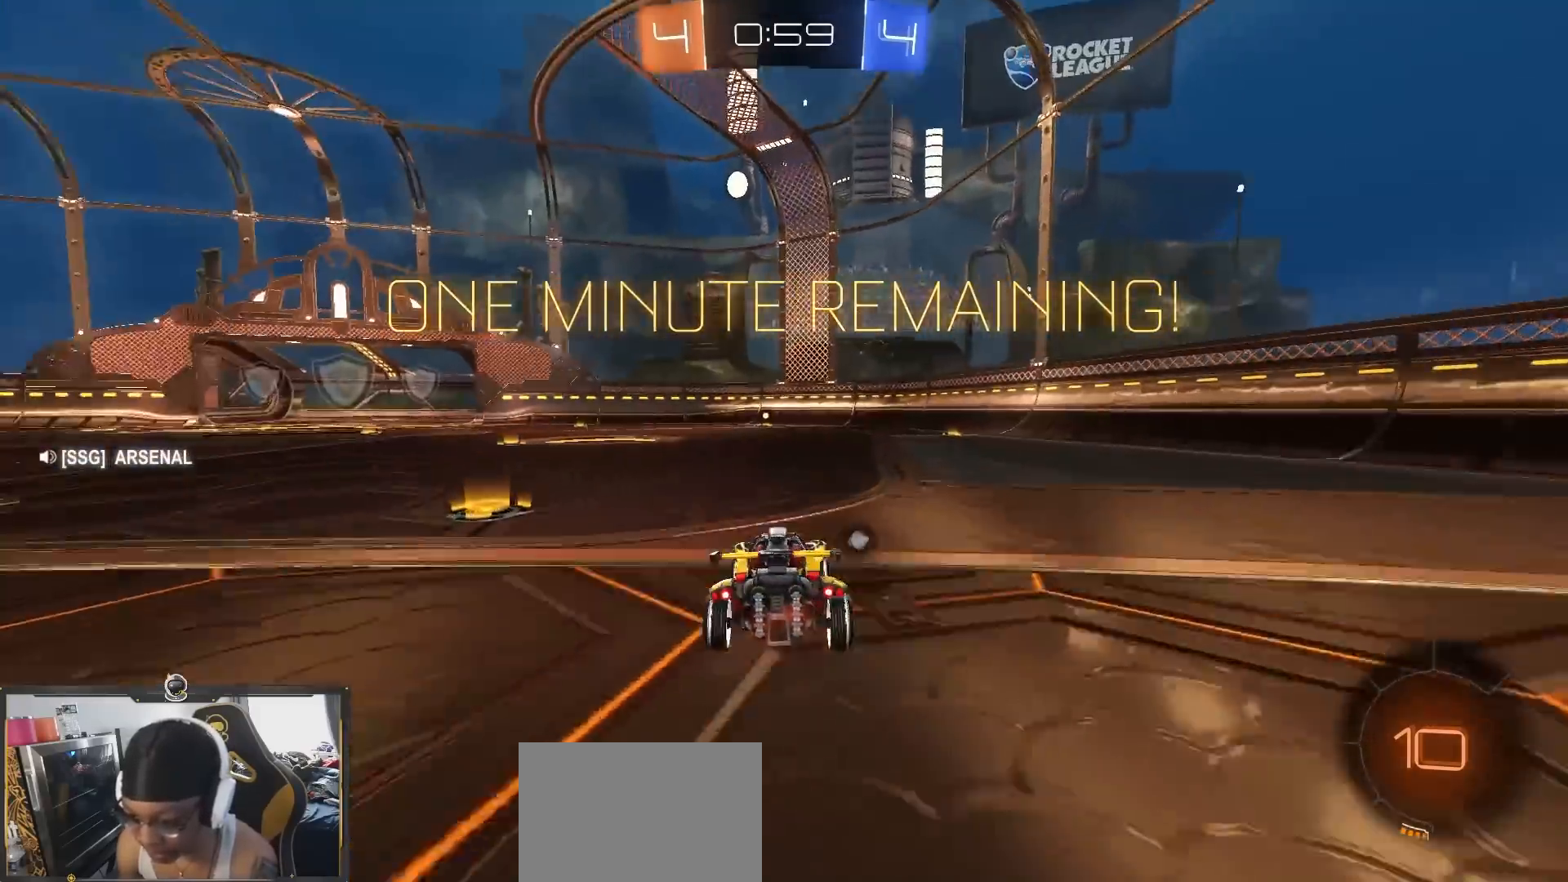
{"dt_ms": 500, "buttons": ["TRIANGLE", "R2"], "left_stick": "down", "right_stick": "center", "events": [[67, "left_stick", "down-right"], [150, "CROSS", "down"], [217, "left_stick", "up-left"], [250, "CROSS", "up"], [283, "CROSS", "down"], [317, "CROSS", "up"], [317, "TRIANGLE", "down"], [350, "left_stick", "down"]]}
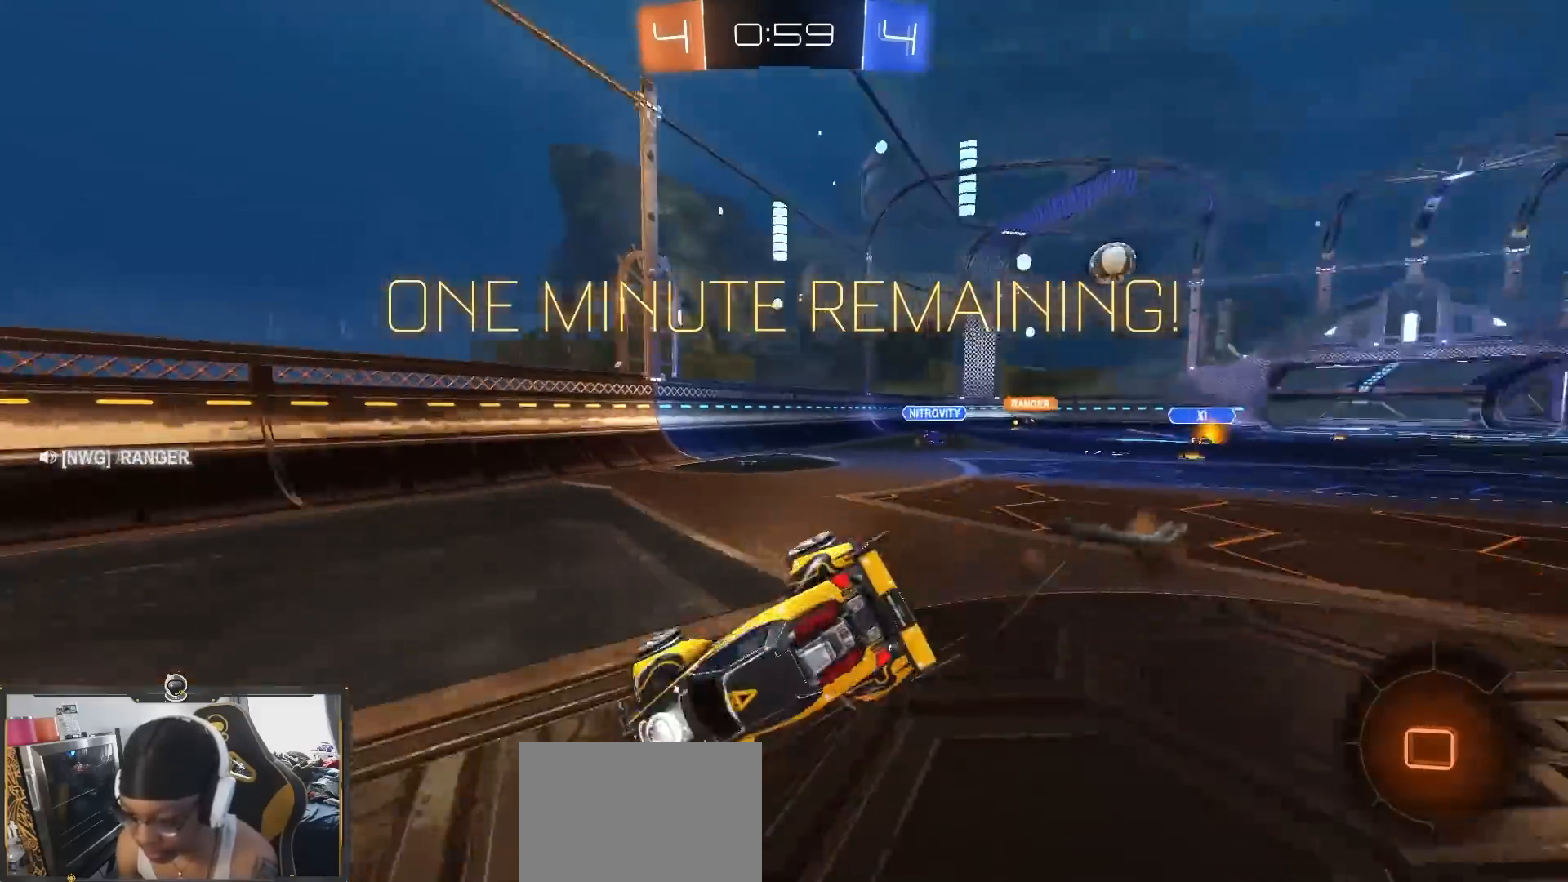
{"dt_ms": 500, "buttons": ["L1", "R2"], "left_stick": "down-left", "right_stick": "center", "events": [[33, "TRIANGLE", "up"], [200, "left_stick", "down-left"], [233, "L1", "down"]]}
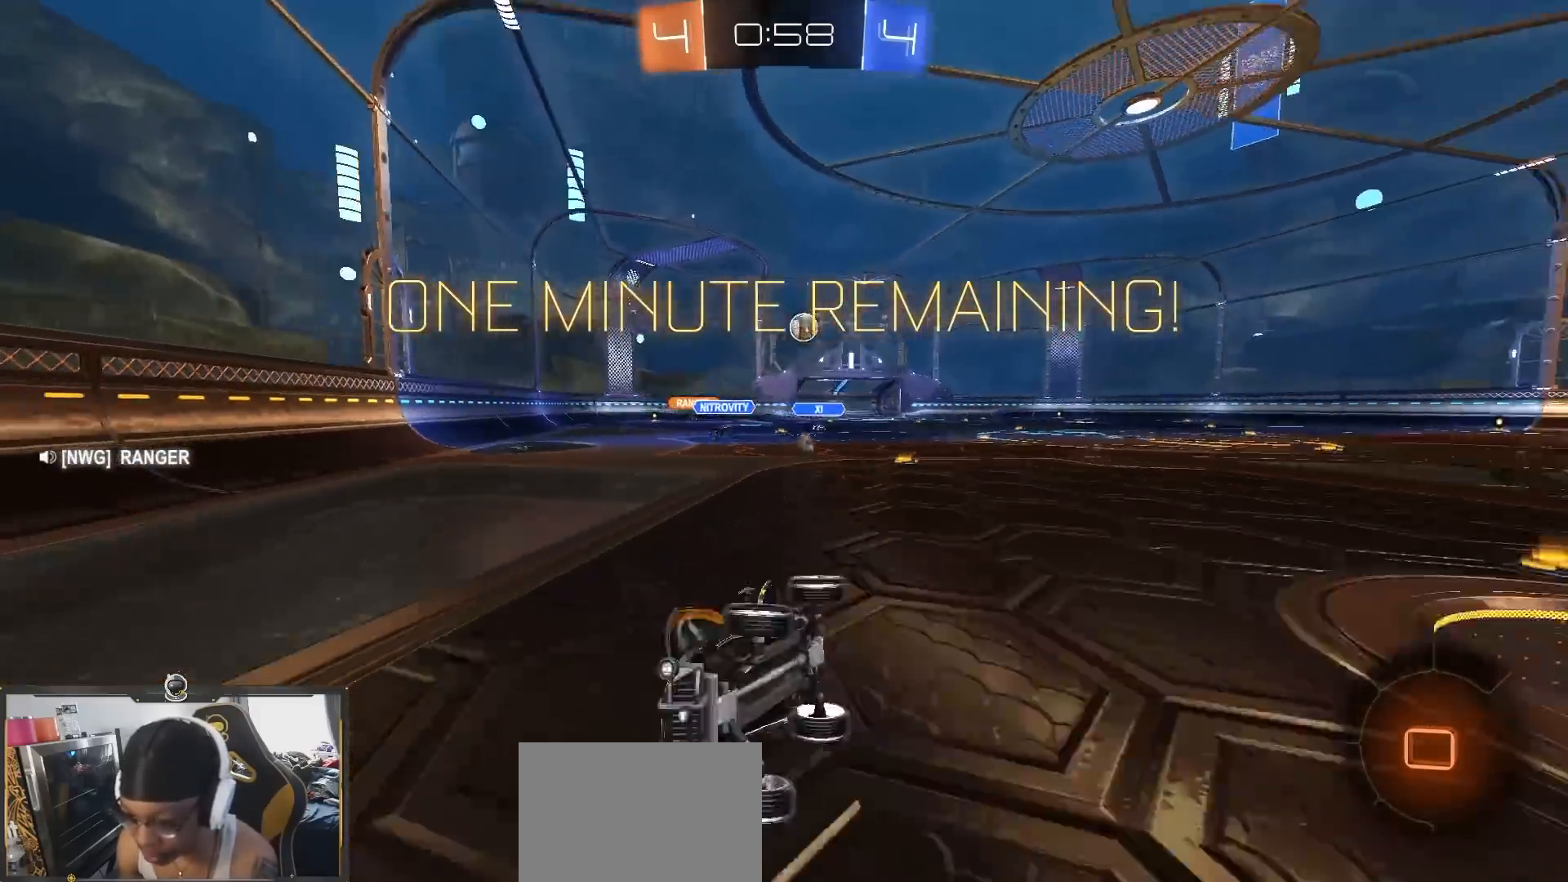
{"dt_ms": 500, "buttons": ["R2"], "left_stick": "up-left", "right_stick": "center", "events": [[150, "left_stick", "center"], [167, "L1", "up"], [483, "left_stick", "up-left"]]}
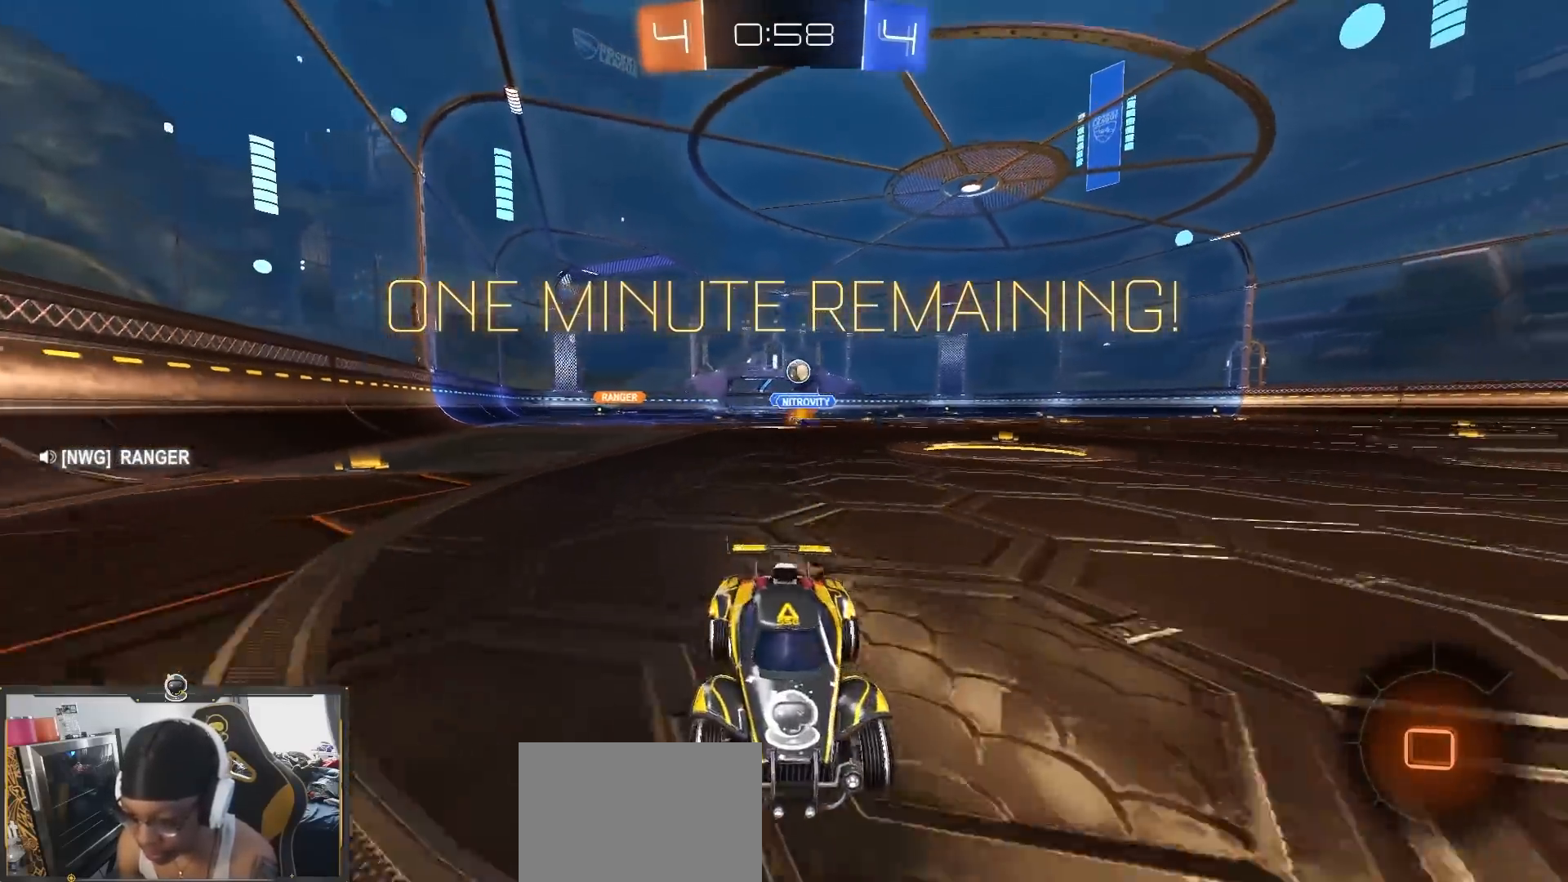
{"dt_ms": 500, "buttons": ["R2"], "left_stick": "left", "right_stick": "center", "events": [[17, "left_stick", "left"], [217, "L1", "down"], [317, "L1", "up"]]}
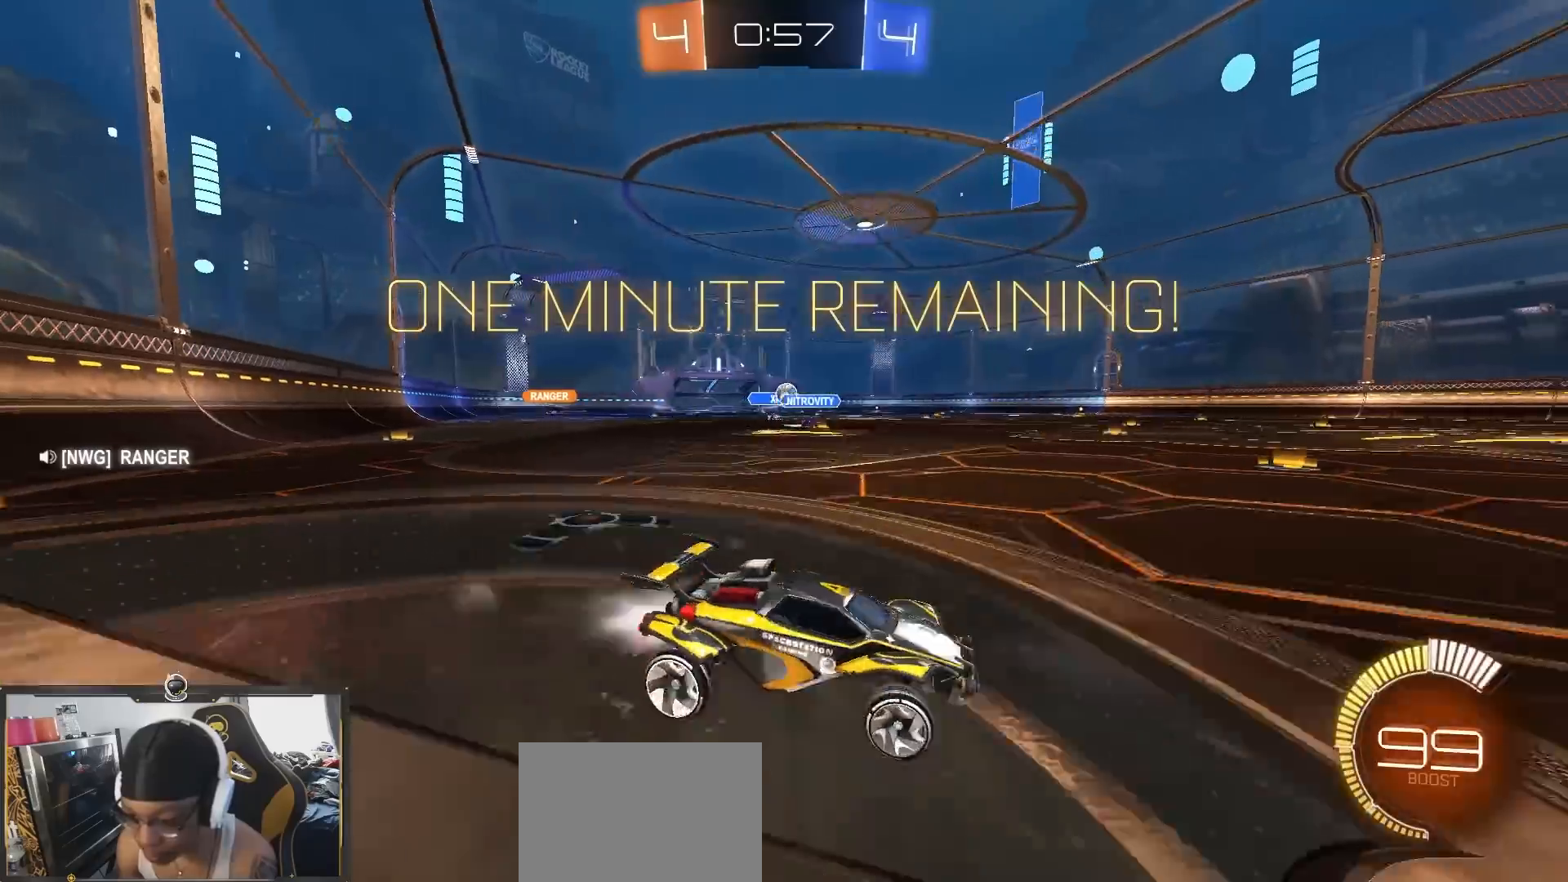
{"dt_ms": 500, "buttons": ["R2"], "left_stick": "left", "right_stick": "center", "events": []}
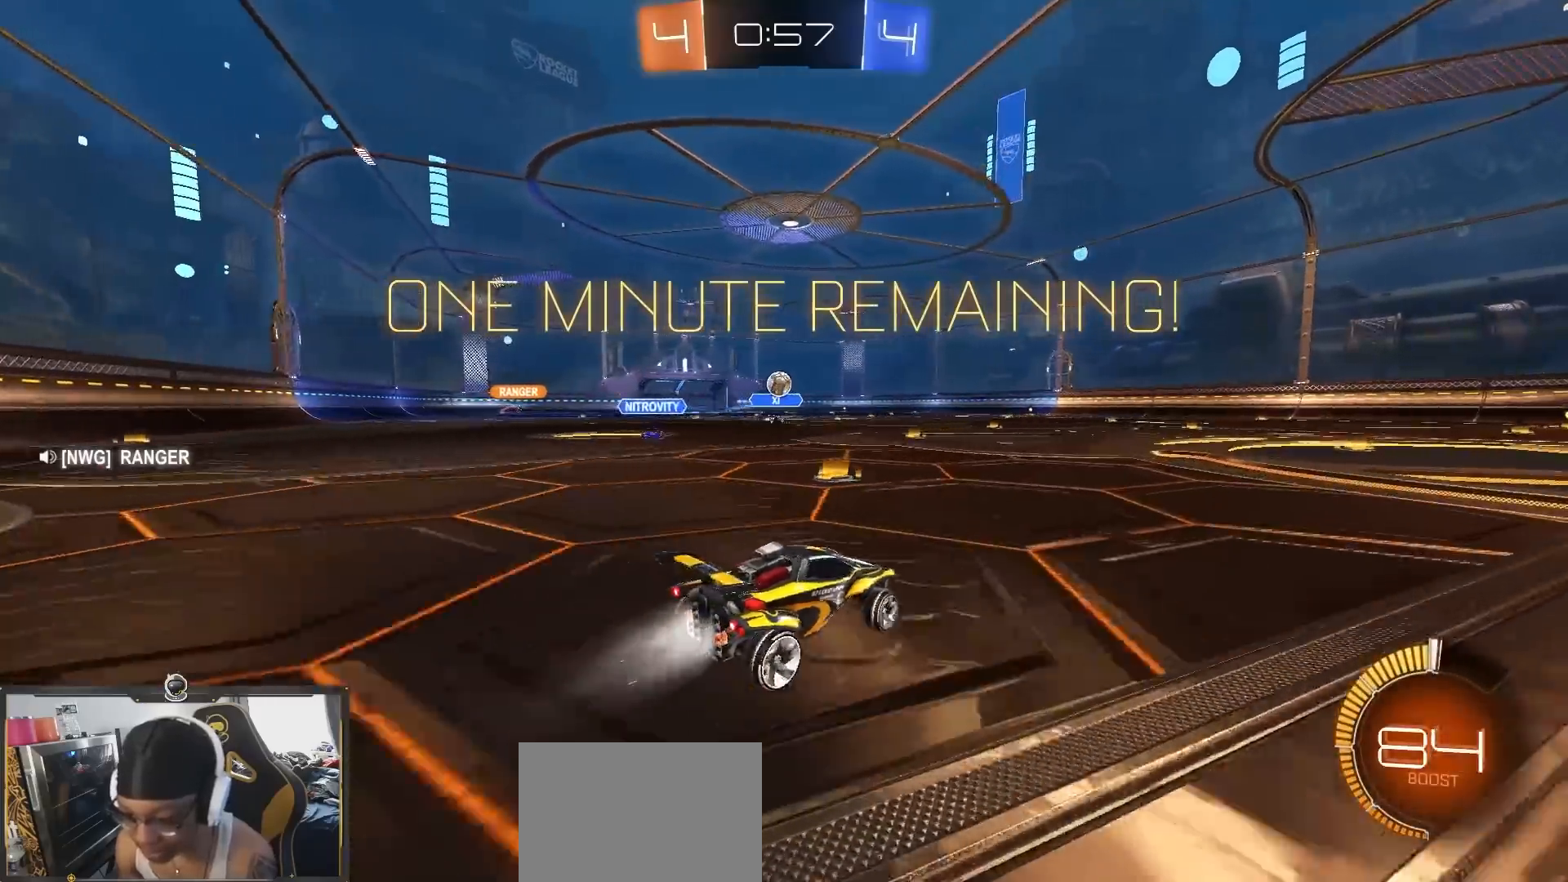
{"dt_ms": 500, "buttons": ["R2"], "left_stick": "left", "right_stick": "center", "events": [[83, "left_stick", "center"], [133, "left_stick", "right"], [267, "left_stick", "left"]]}
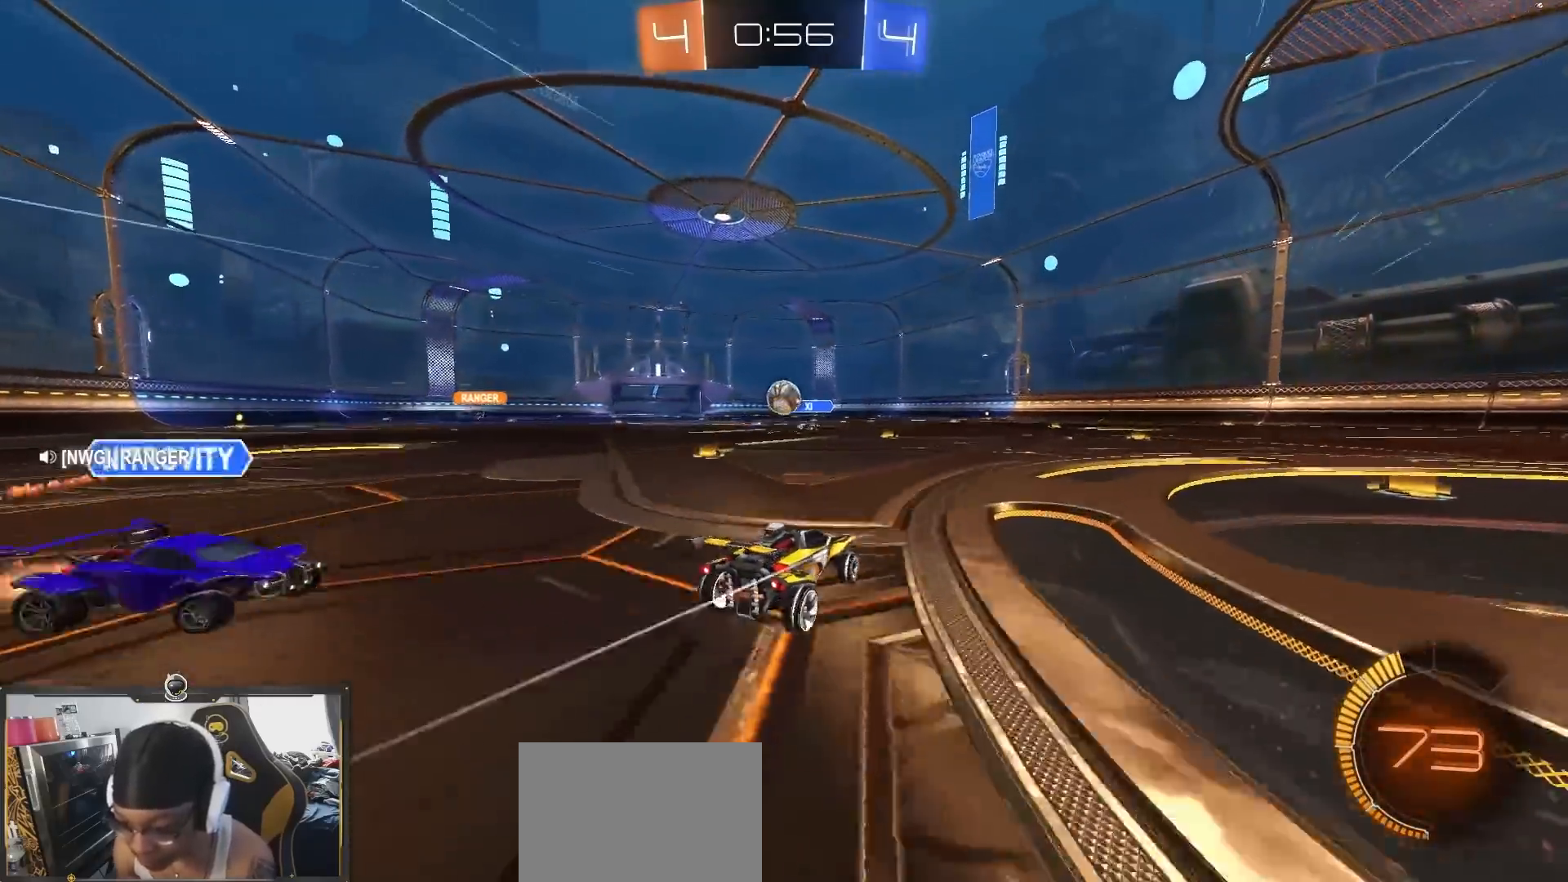
{"dt_ms": 500, "buttons": ["R2"], "left_stick": "center", "right_stick": "center", "events": [[17, "CROSS", "down"], [17, "left_stick", "down-right"], [167, "CROSS", "up"], [200, "left_stick", "center"]]}
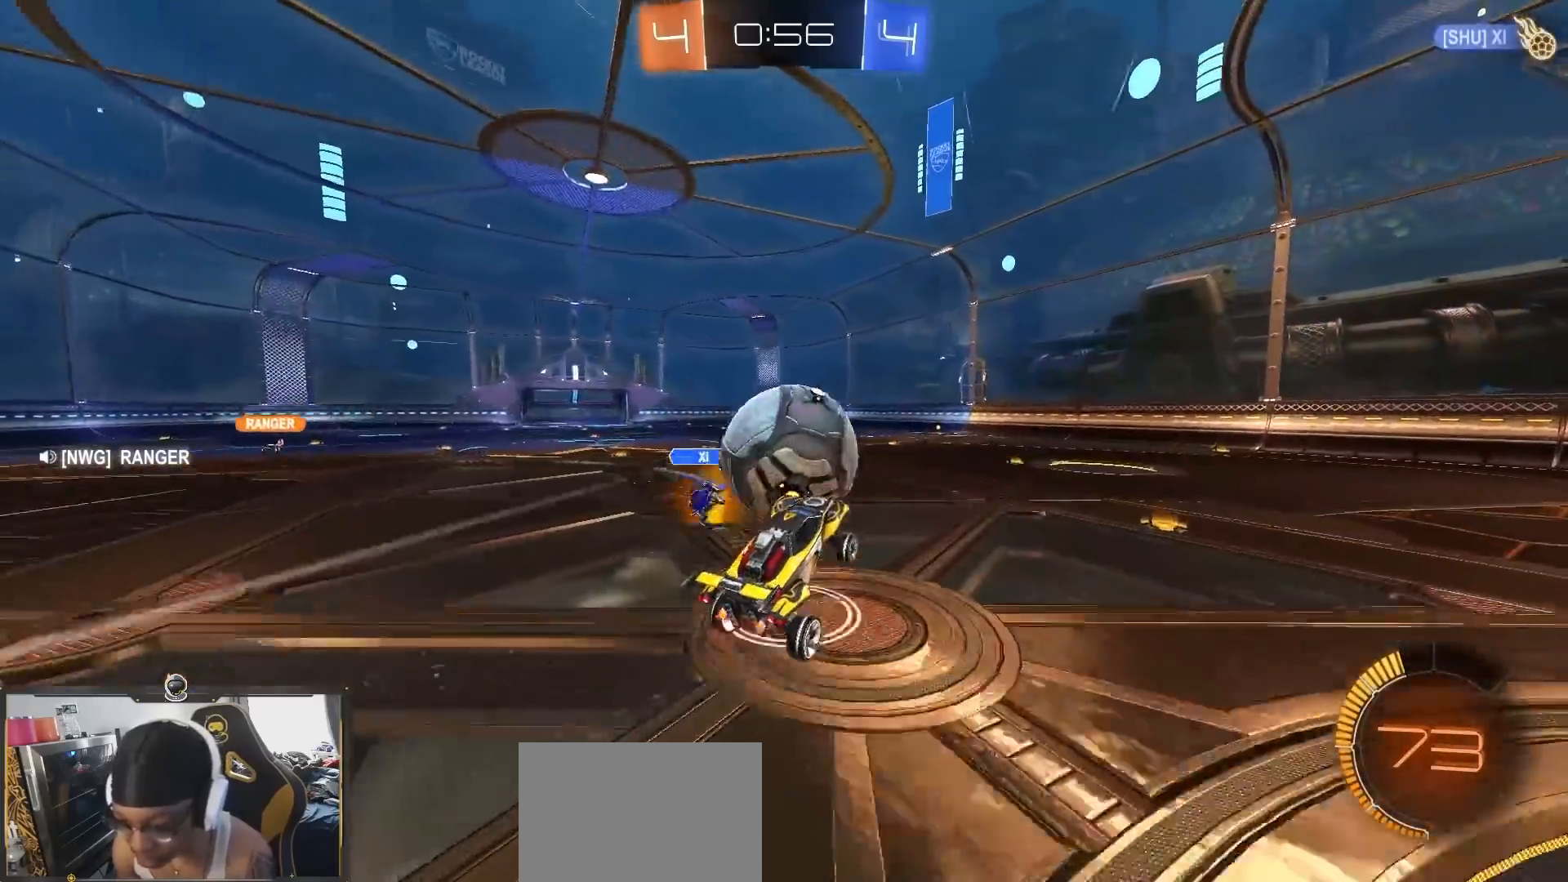
{"dt_ms": 500, "buttons": ["L1", "R2"], "left_stick": "down-right", "right_stick": "center", "events": [[17, "left_stick", "up-right"], [33, "CROSS", "down"], [33, "L1", "down"], [83, "left_stick", "right"], [250, "CROSS", "up"], [283, "TRIANGLE", "down"], [283, "left_stick", "down-right"], [400, "TRIANGLE", "up"]]}
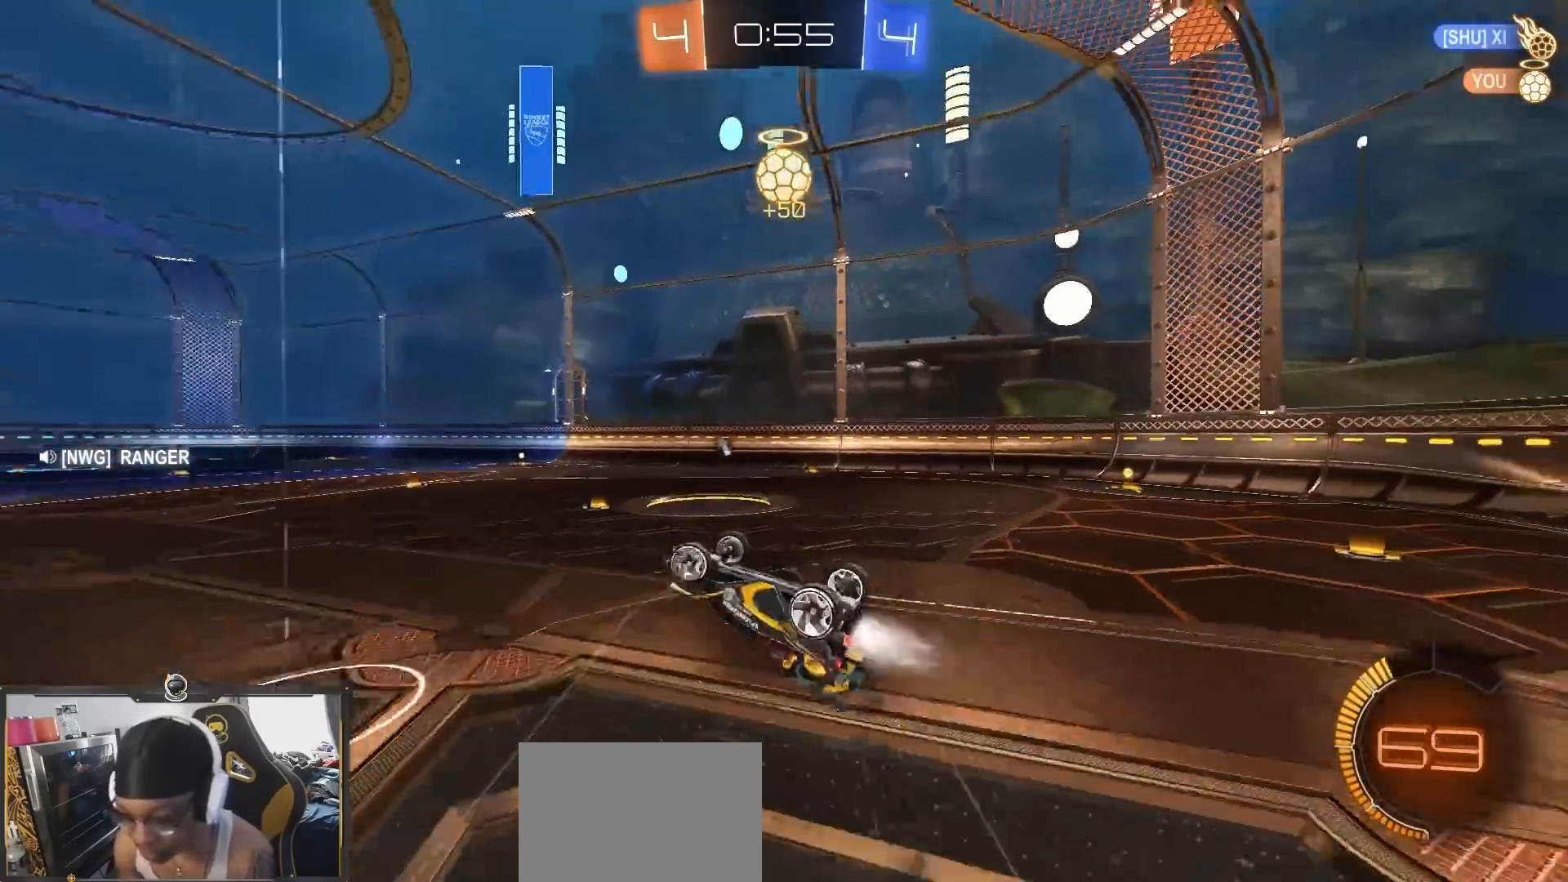
{"dt_ms": 500, "buttons": ["R2"], "left_stick": "center", "right_stick": "center", "events": [[117, "L1", "up"], [200, "left_stick", "right"], [350, "left_stick", "center"]]}
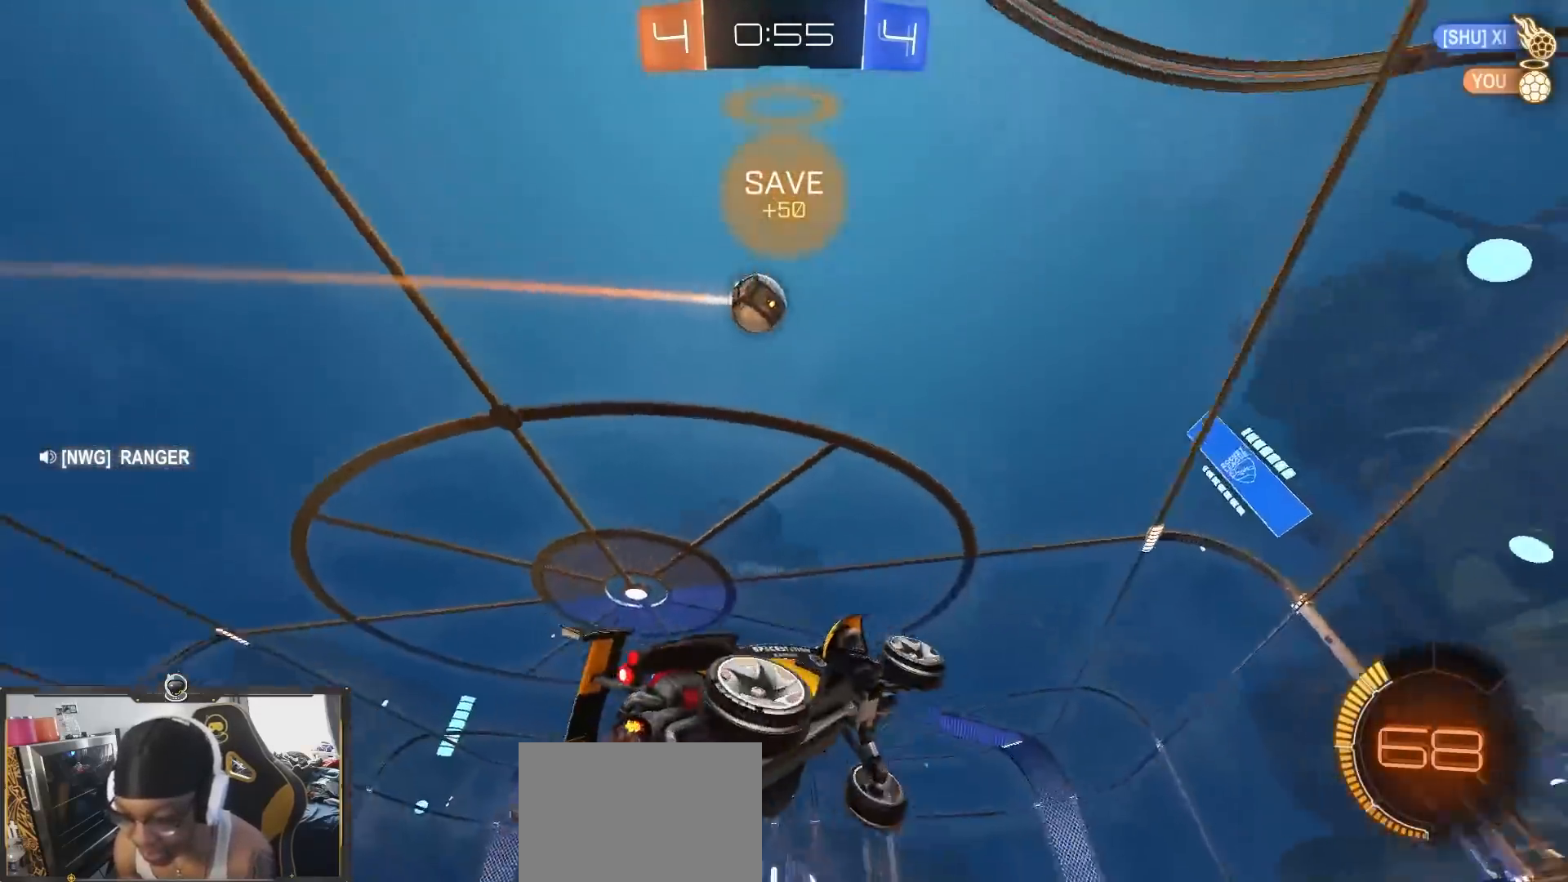
{"dt_ms": 500, "buttons": ["R2"], "left_stick": "right", "right_stick": "center", "events": [[400, "left_stick", "right"]]}
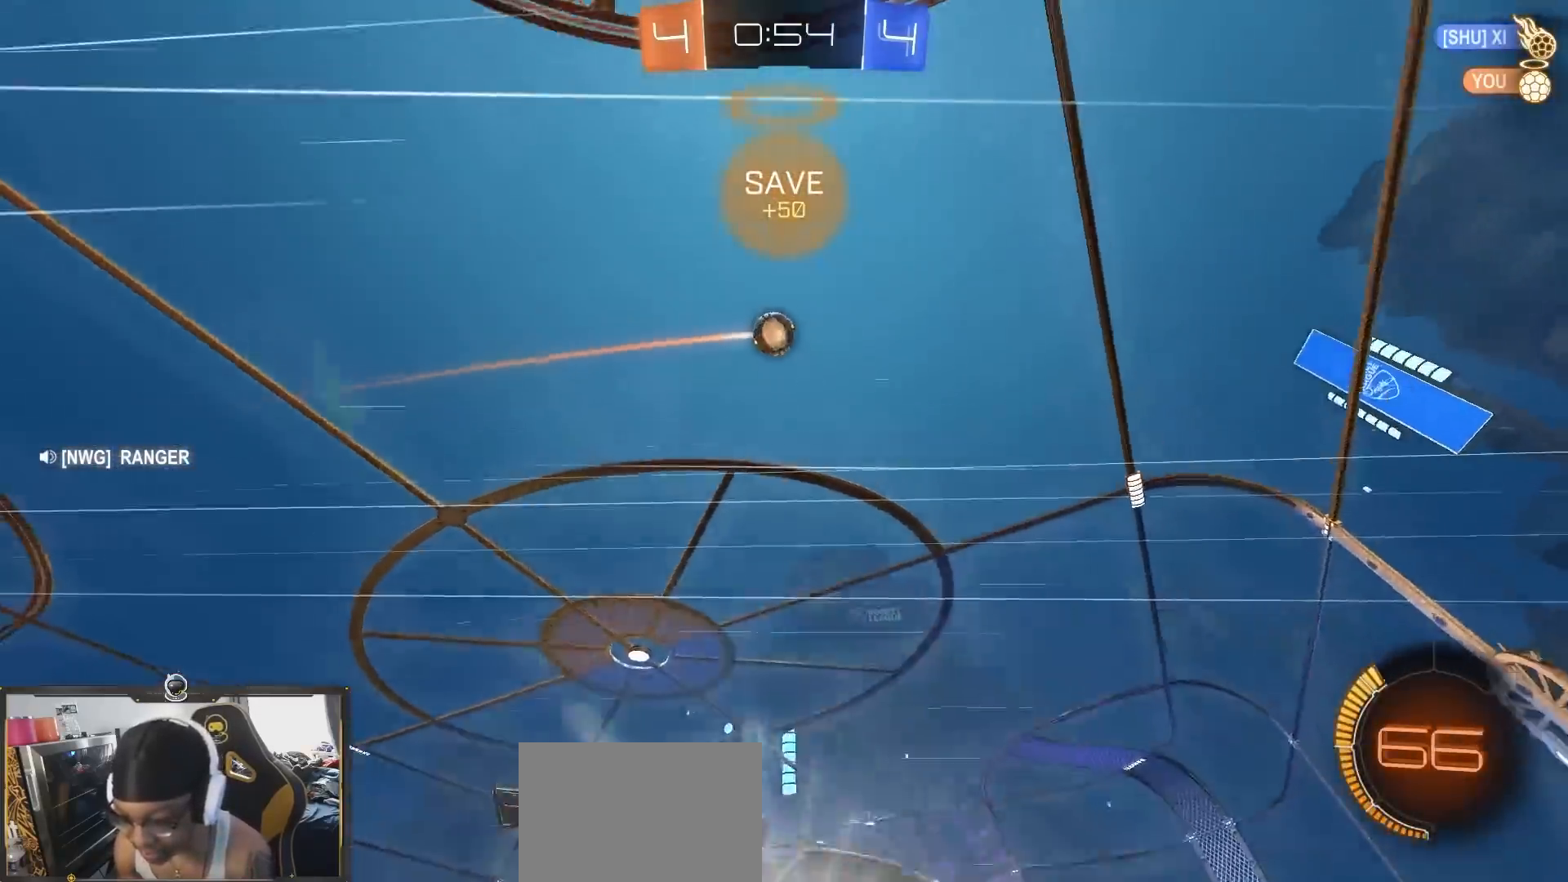
{"dt_ms": 500, "buttons": ["R1", "R2"], "left_stick": "center", "right_stick": "center", "events": [[83, "left_stick", "center"], [200, "left_stick", "left"], [350, "left_stick", "center"], [483, "R1", "down"]]}